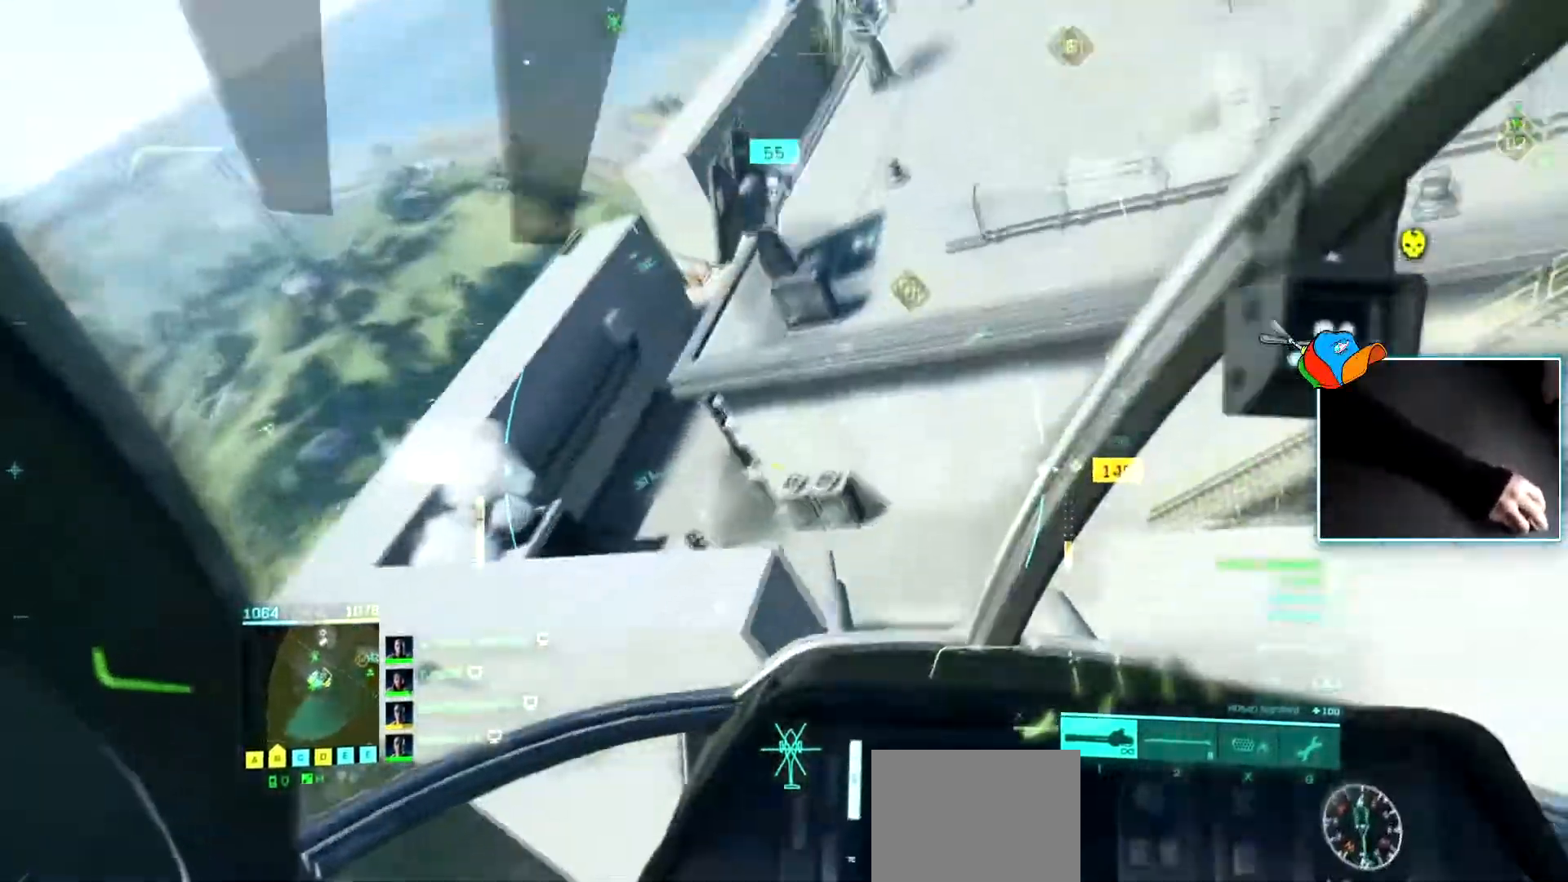
Gameplay with keyboard; each line is a JSON object with the keys held at the frame after it. "events" lists presses ("down") and releases ("up") of "a", "c", "d", "e", "f", "q", "r", "s", "v", "w", "x" and "z" between this image and that frame as [ms after this image, input, new state], when the widget could be followed in between. No other keys are recorded. Mouse input is not recorded.
{"keys": [], "events": [[150, "d", "down"], [467, "d", "up"]]}
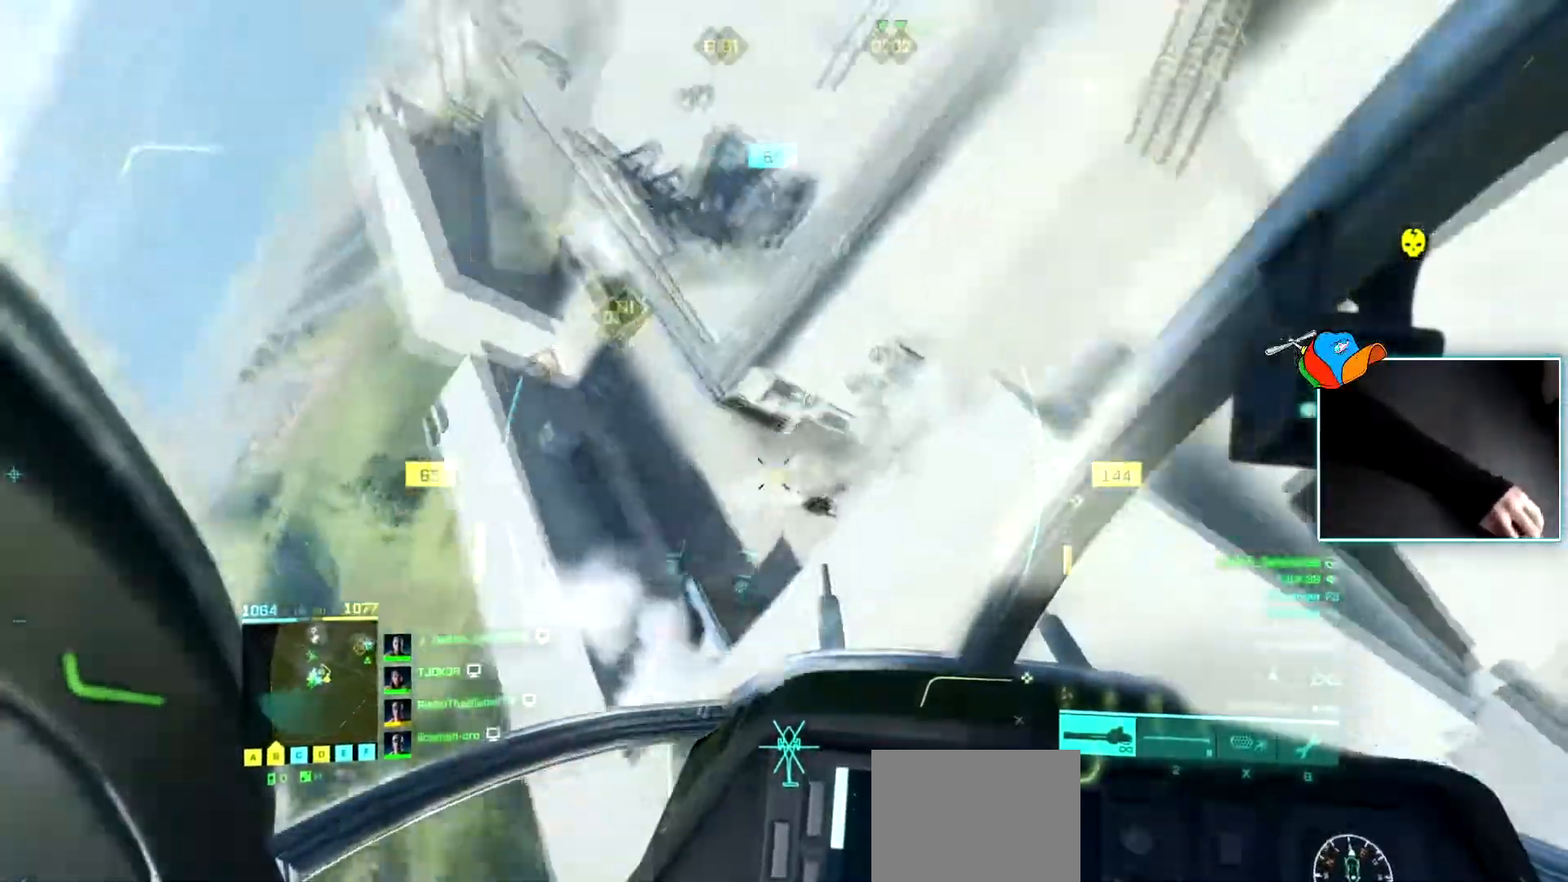
{"keys": ["a"], "events": [[117, "a", "down"], [251, "a", "up"], [484, "a", "down"]]}
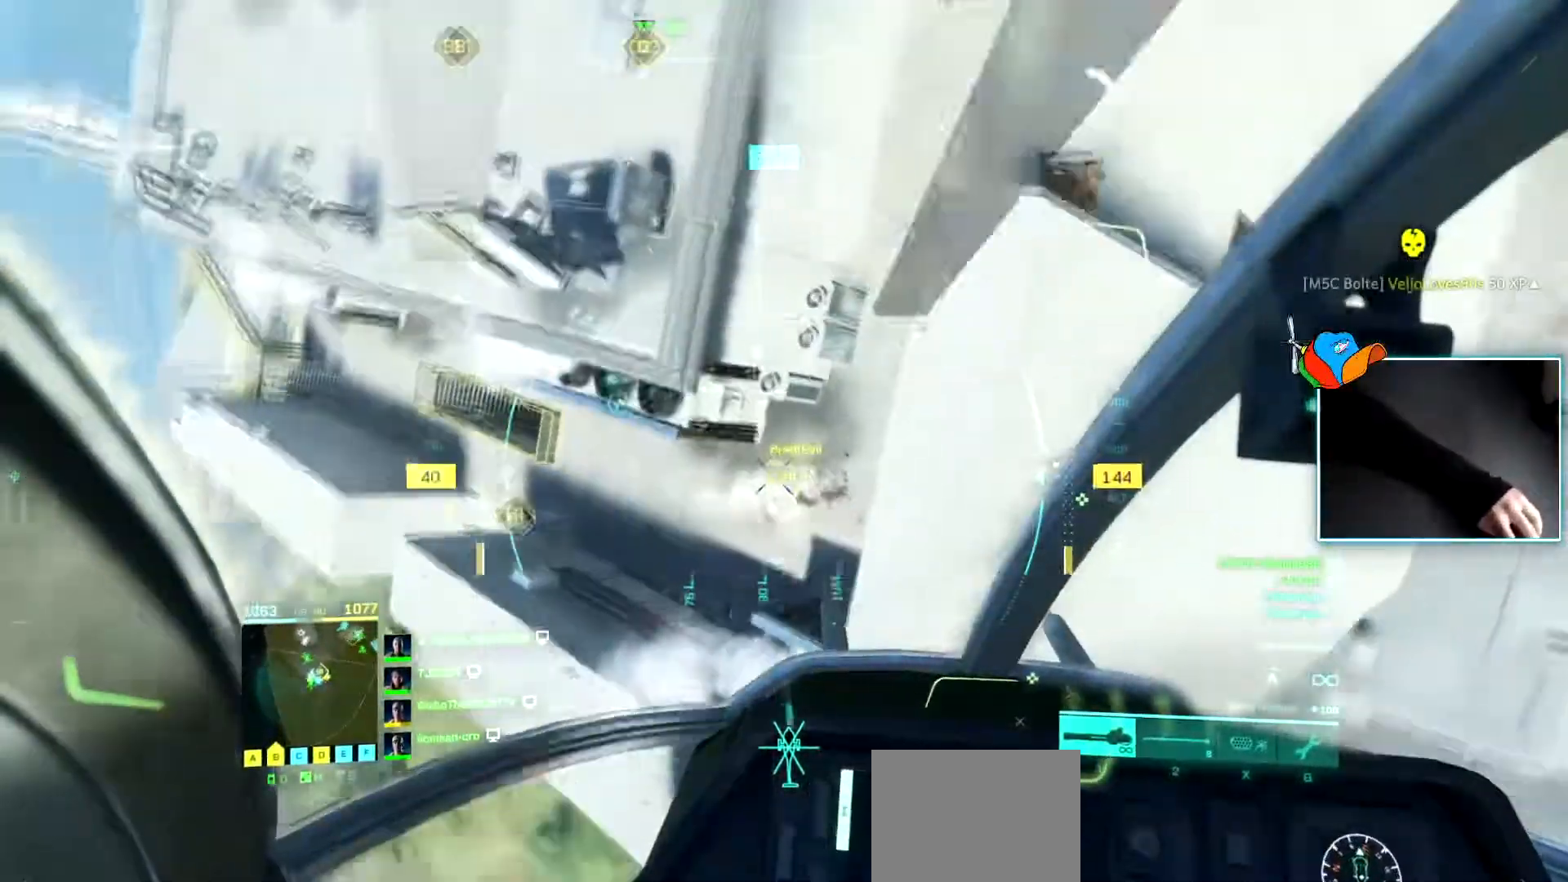
{"keys": ["a"], "events": [[384, "c", "down"], [484, "c", "up"]]}
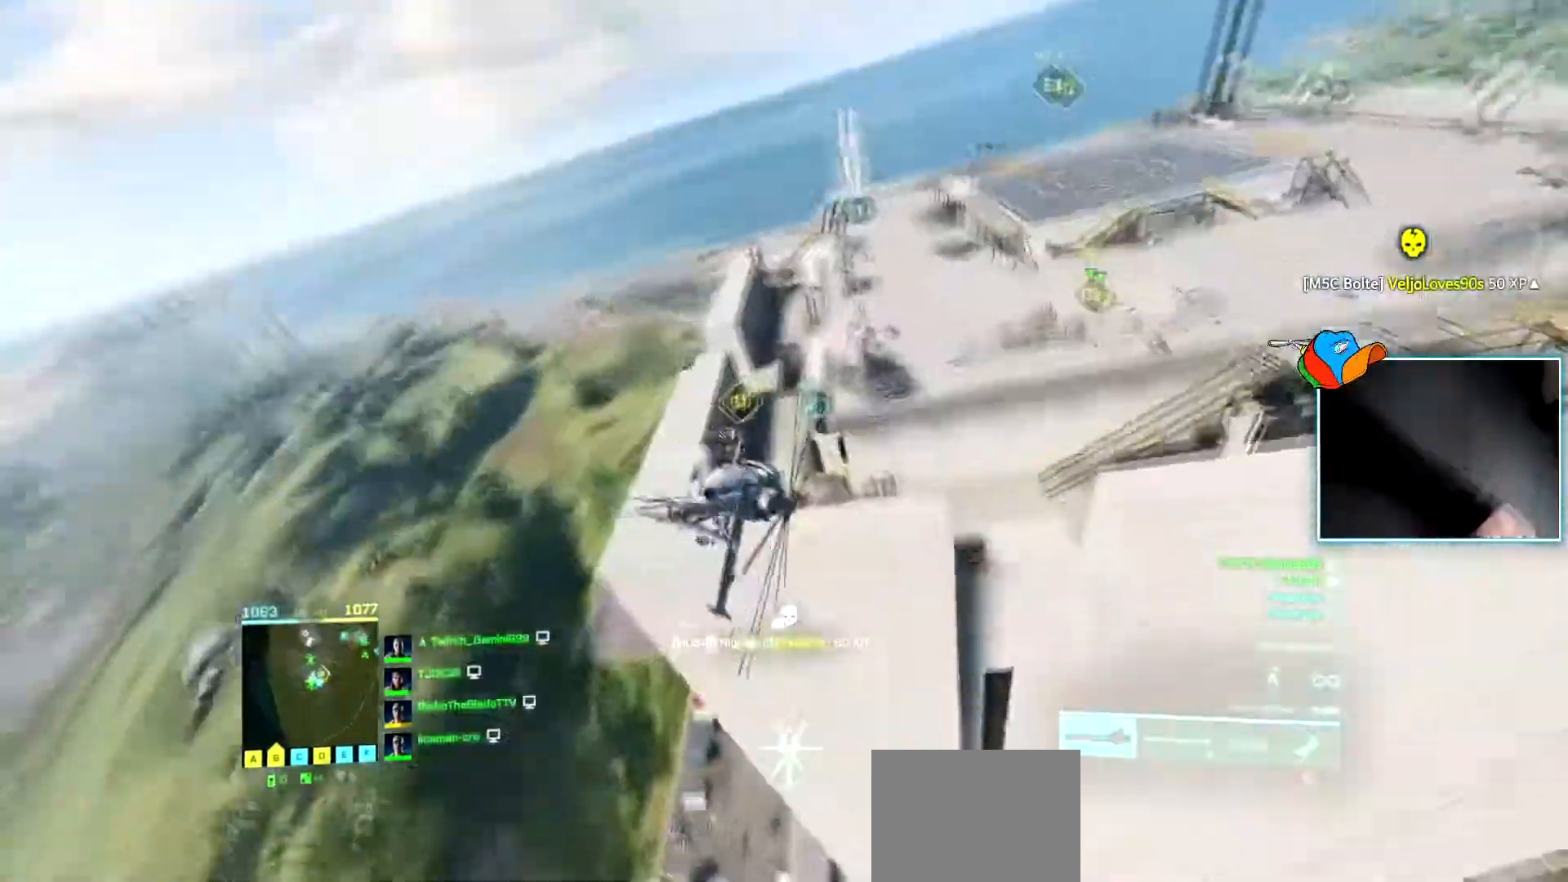
{"keys": ["d"], "events": [[166, "a", "up"], [350, "d", "down"]]}
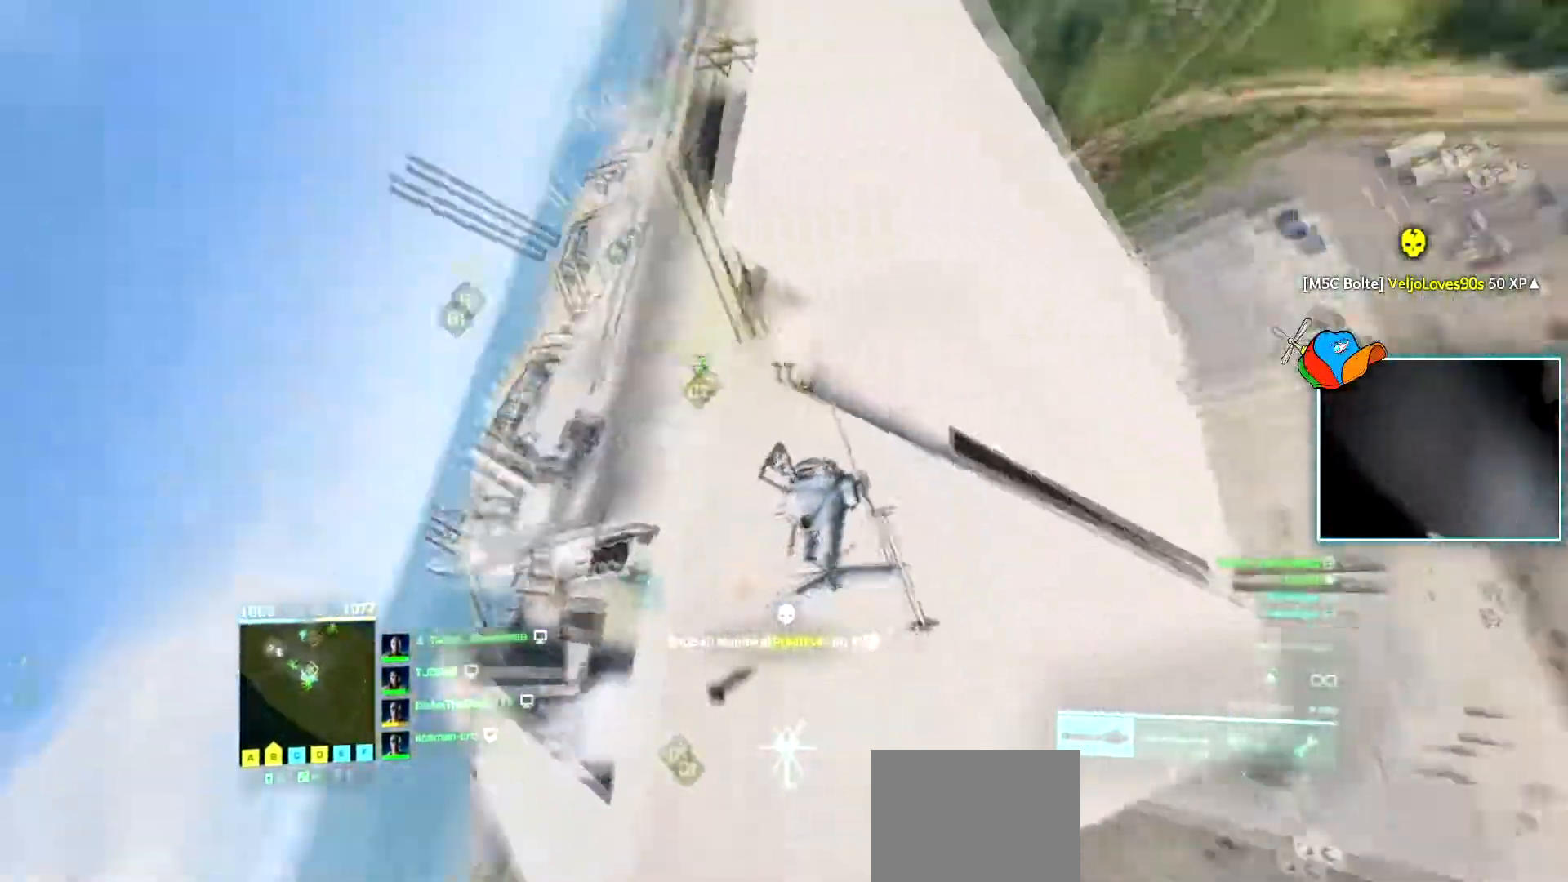
{"keys": ["d", "w"], "events": [[33, "w", "down"]]}
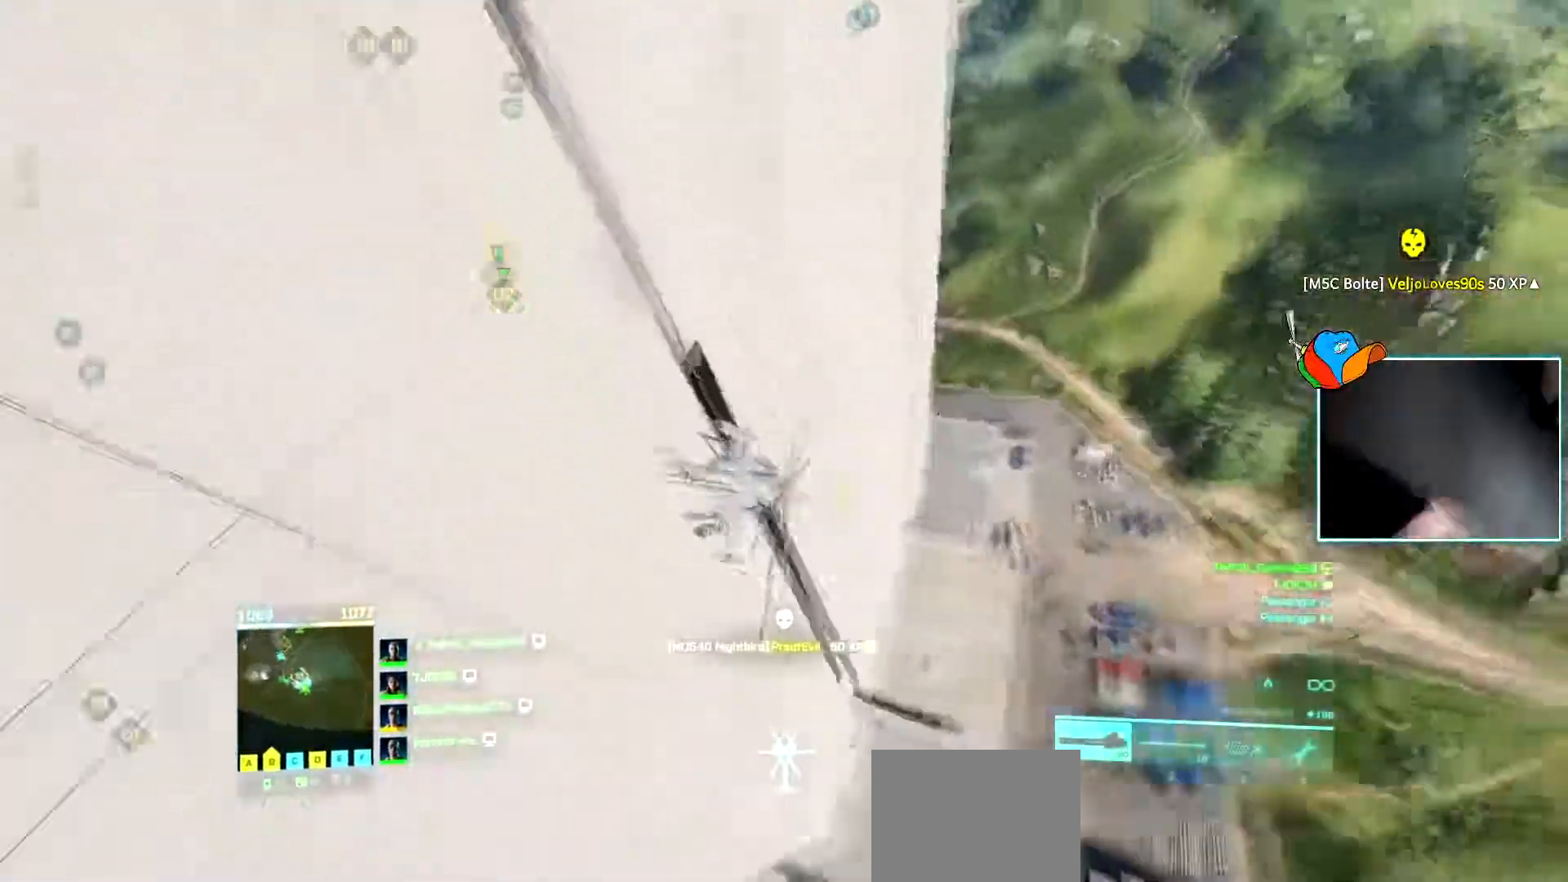
{"keys": ["d", "w"], "events": []}
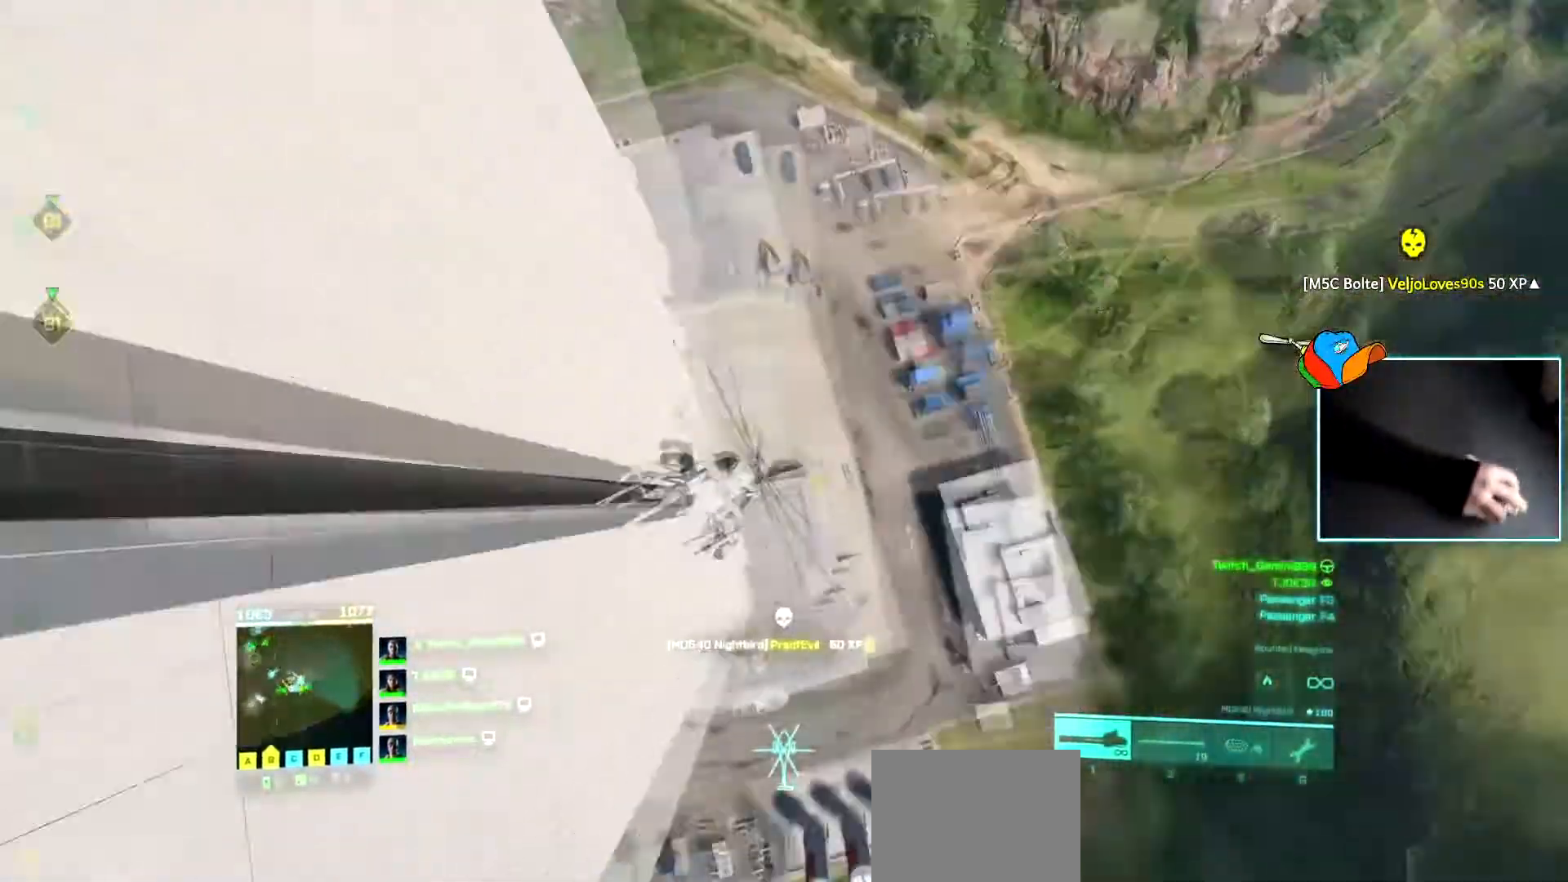
{"keys": ["d", "w"], "events": []}
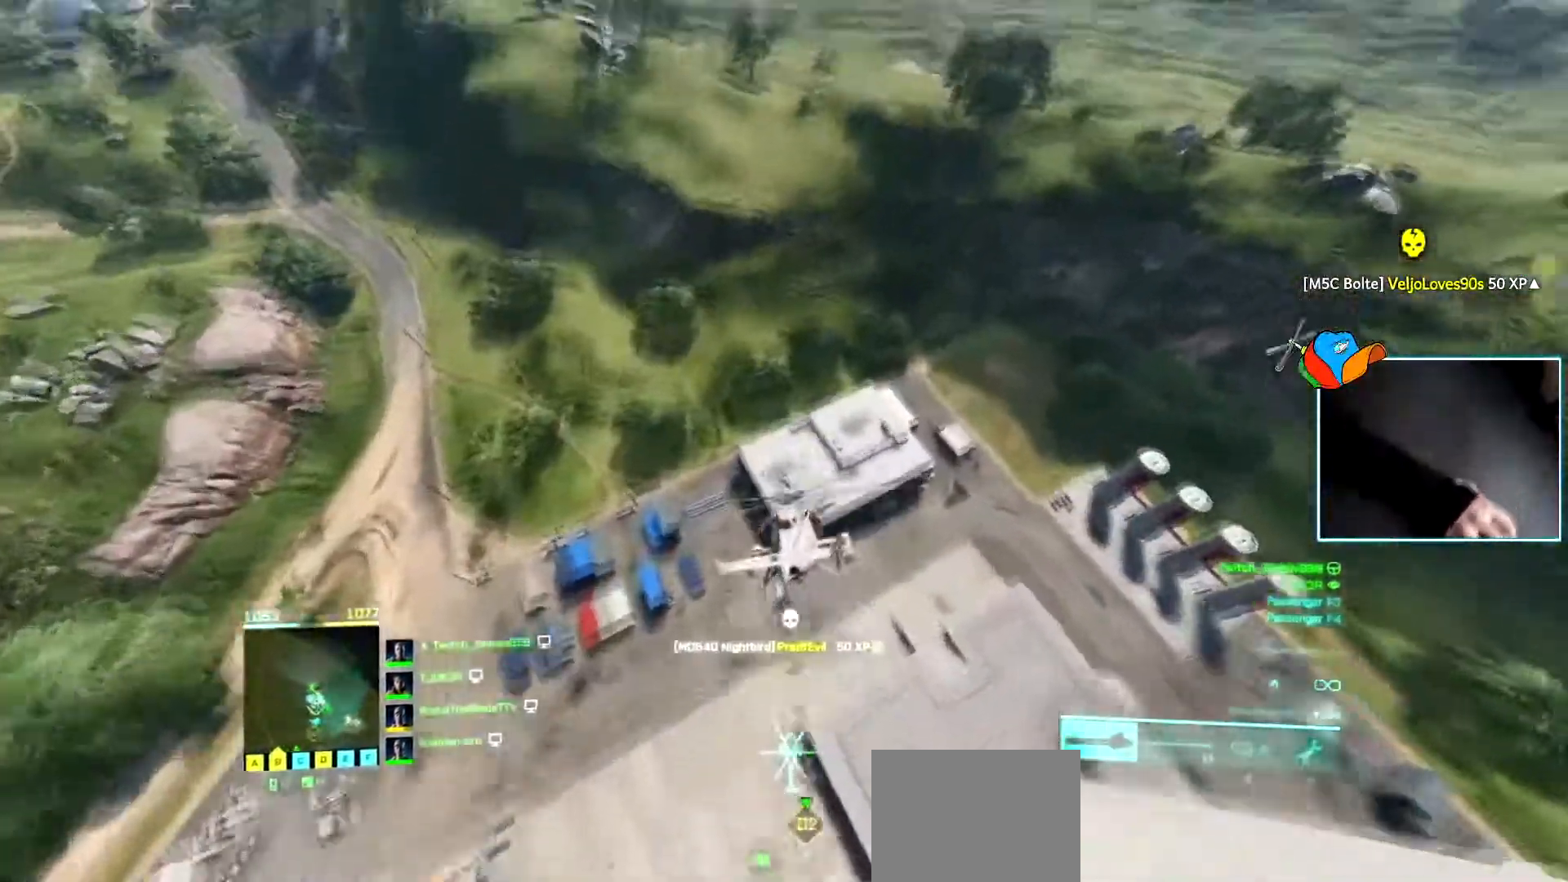
{"keys": ["d", "w"], "events": [[183, "d", "up"], [317, "d", "down"]]}
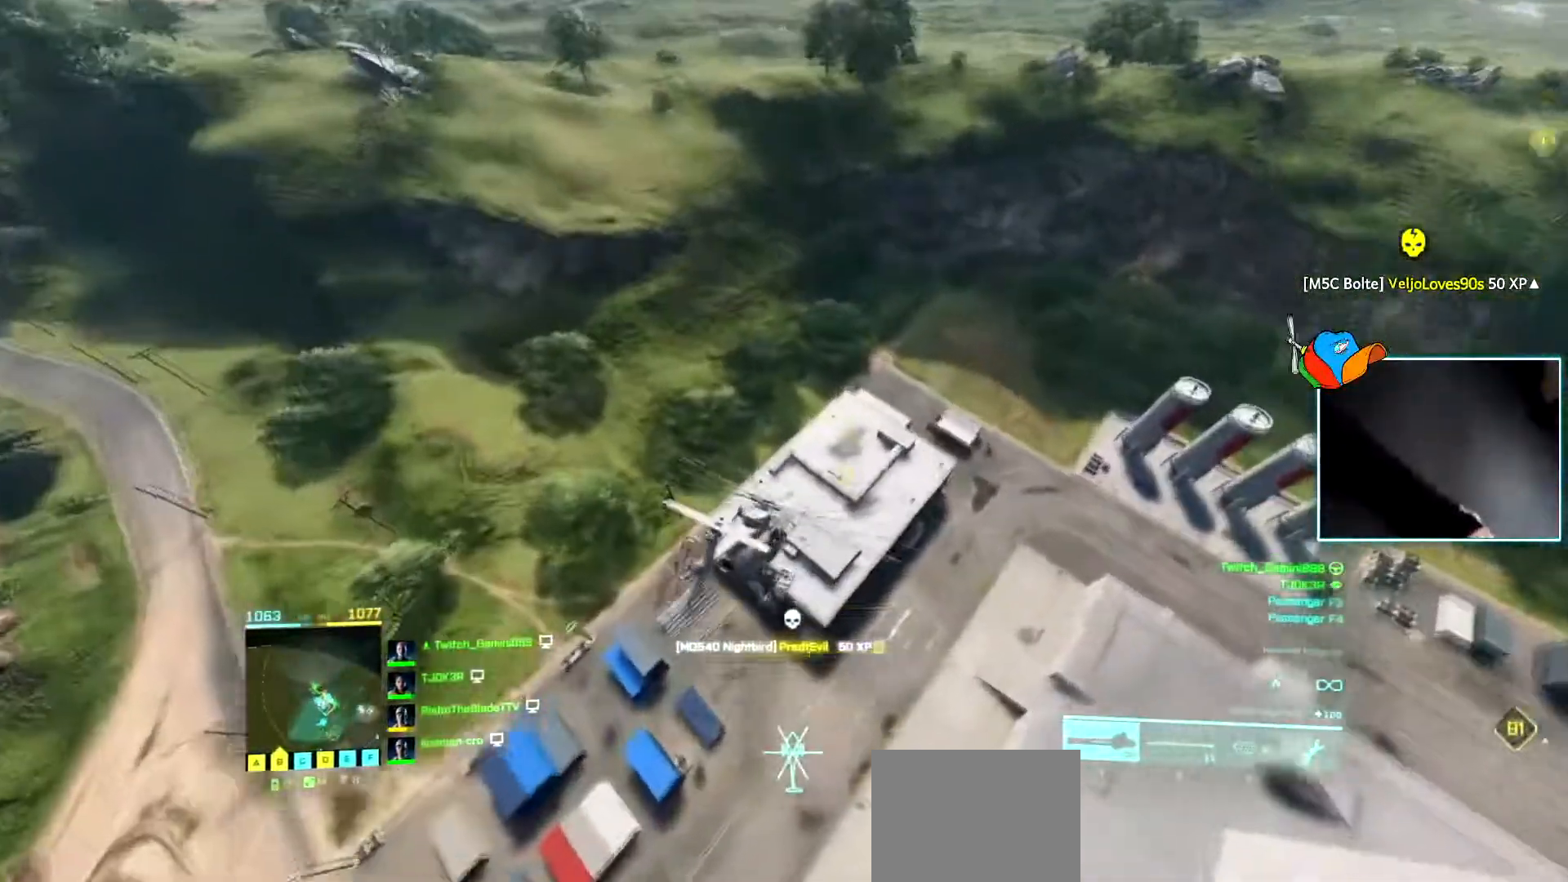
{"keys": ["d", "w"], "events": []}
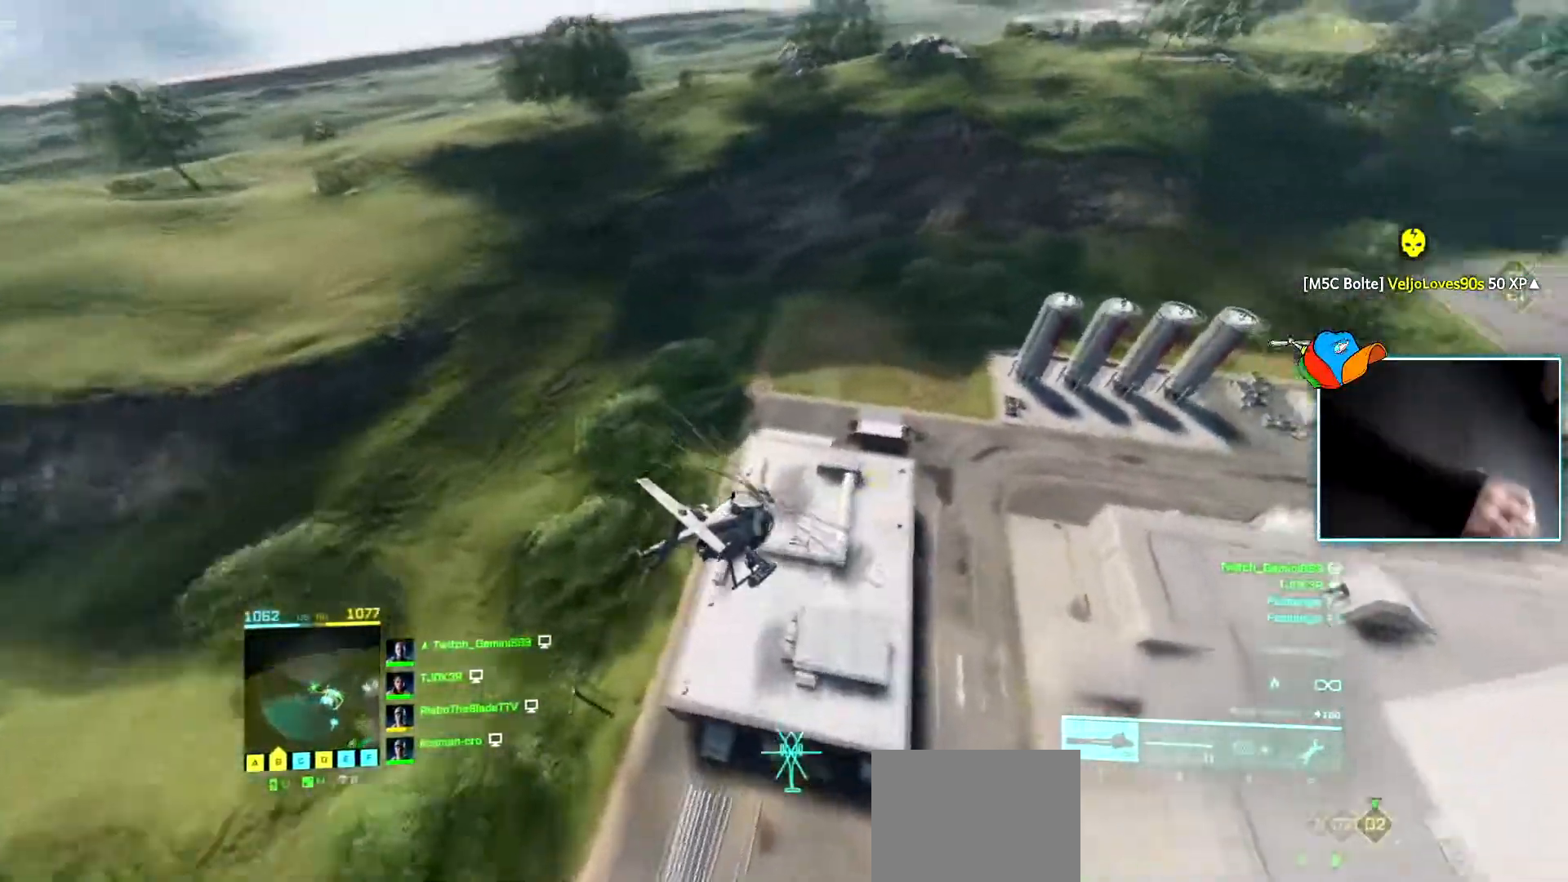
{"keys": ["w"], "events": [[500, "d", "up"]]}
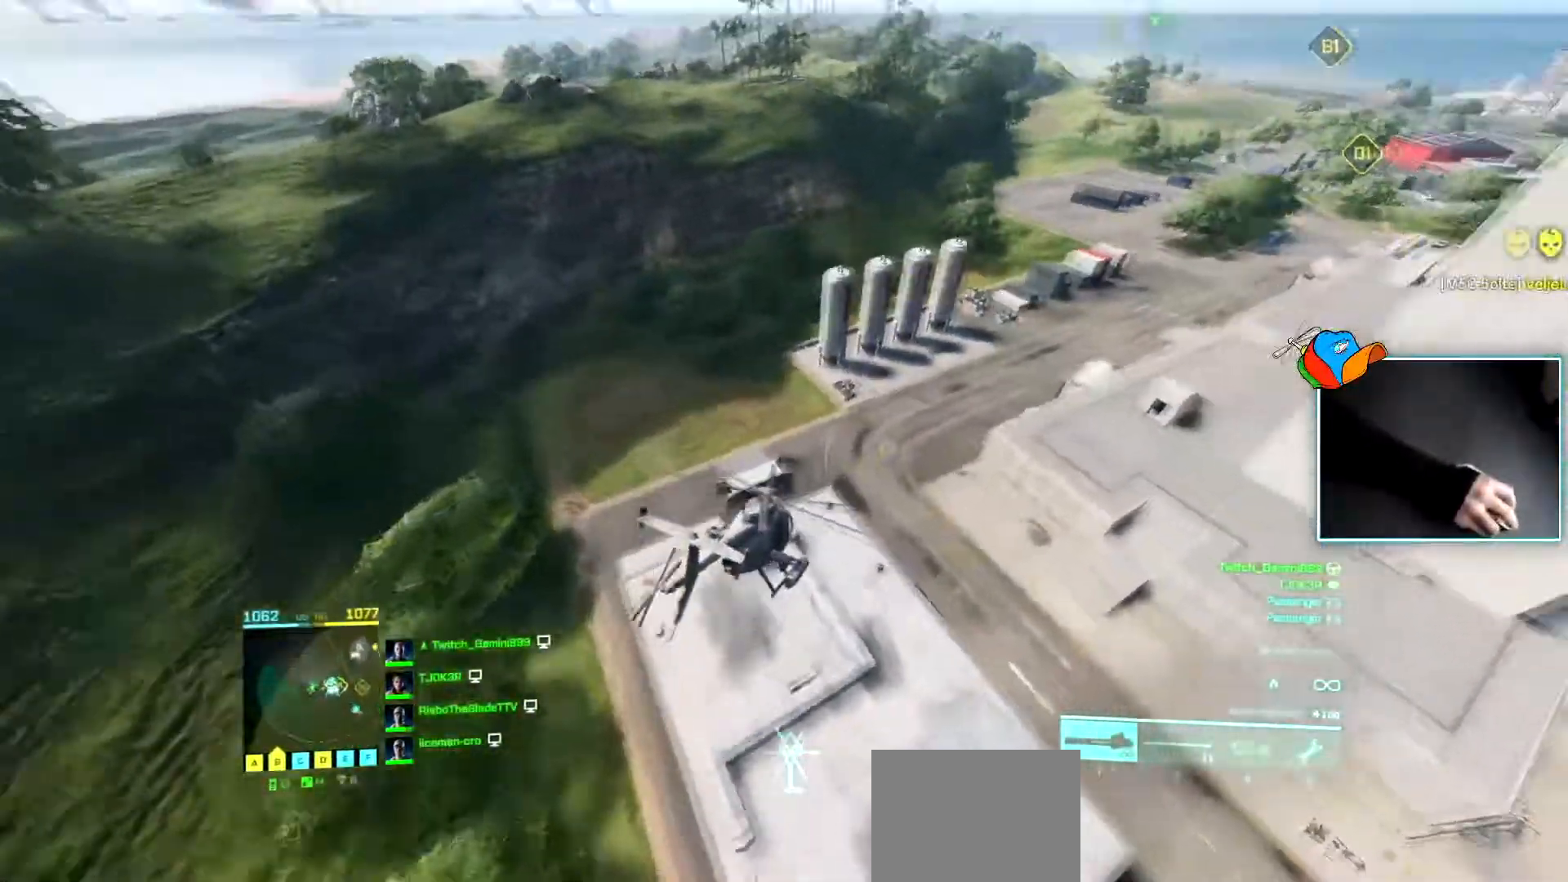
{"keys": ["d", "w"], "events": [[367, "d", "down"], [417, "d", "up"], [467, "d", "down"]]}
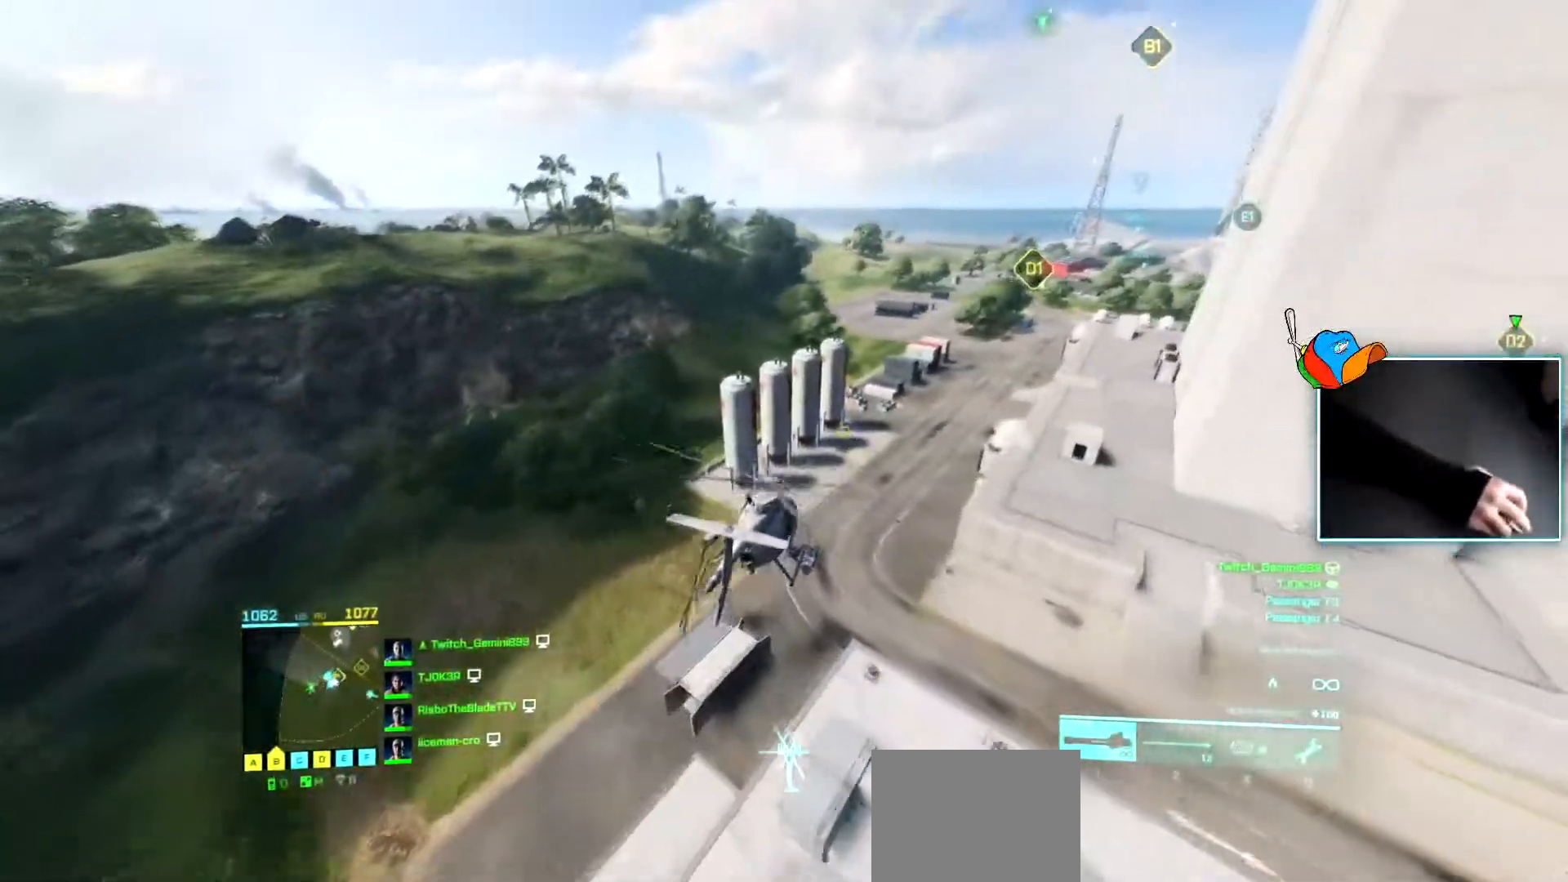
{"keys": ["d", "w"], "events": []}
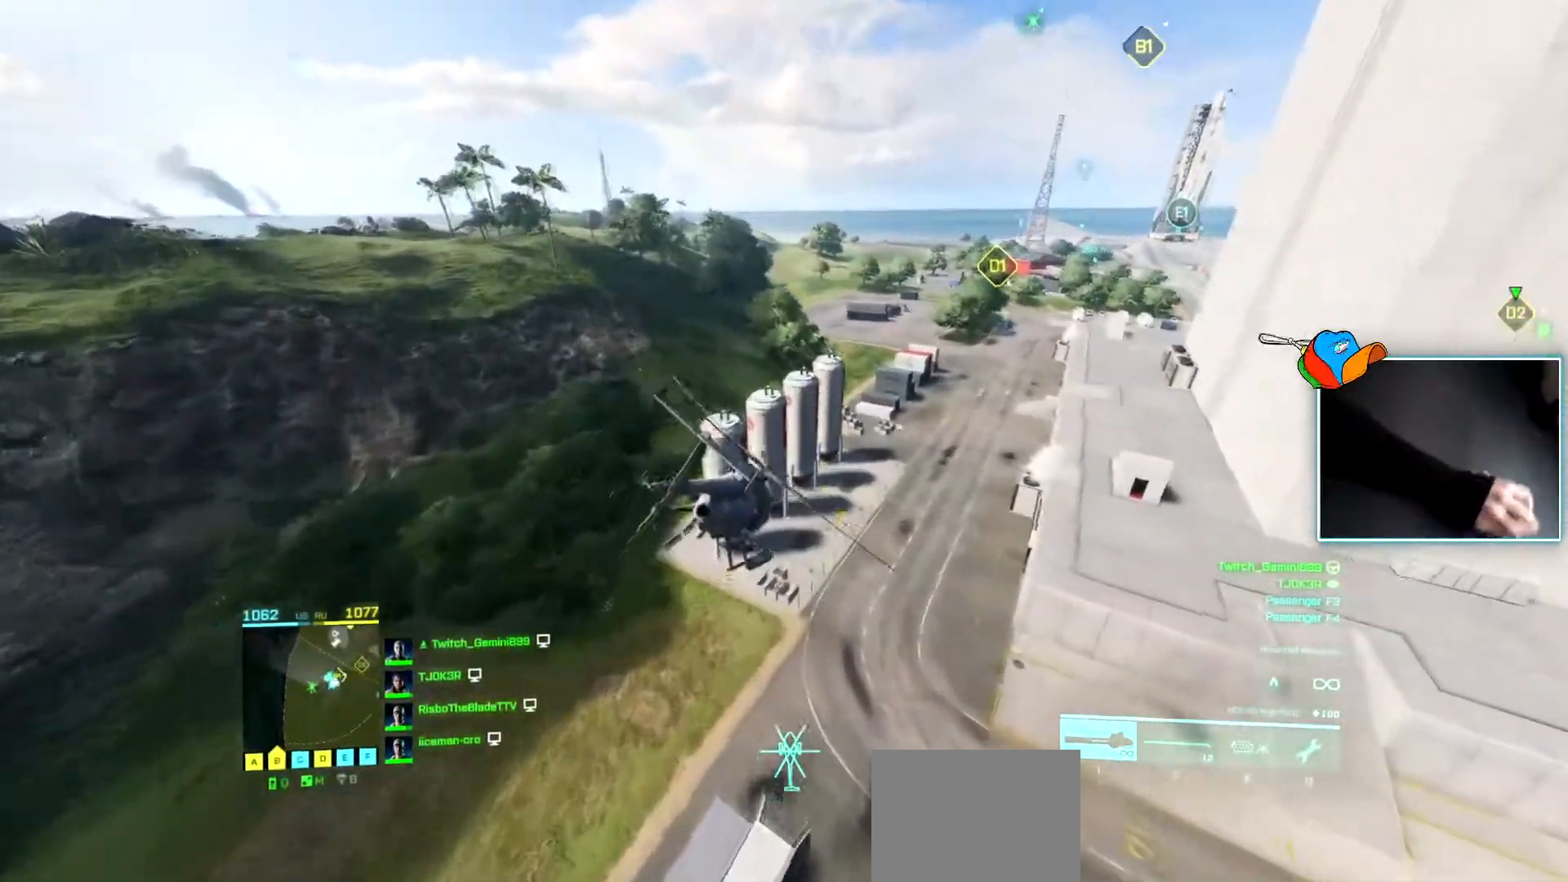
{"keys": ["d", "w"], "events": [[17, "d", "up"], [501, "d", "down"]]}
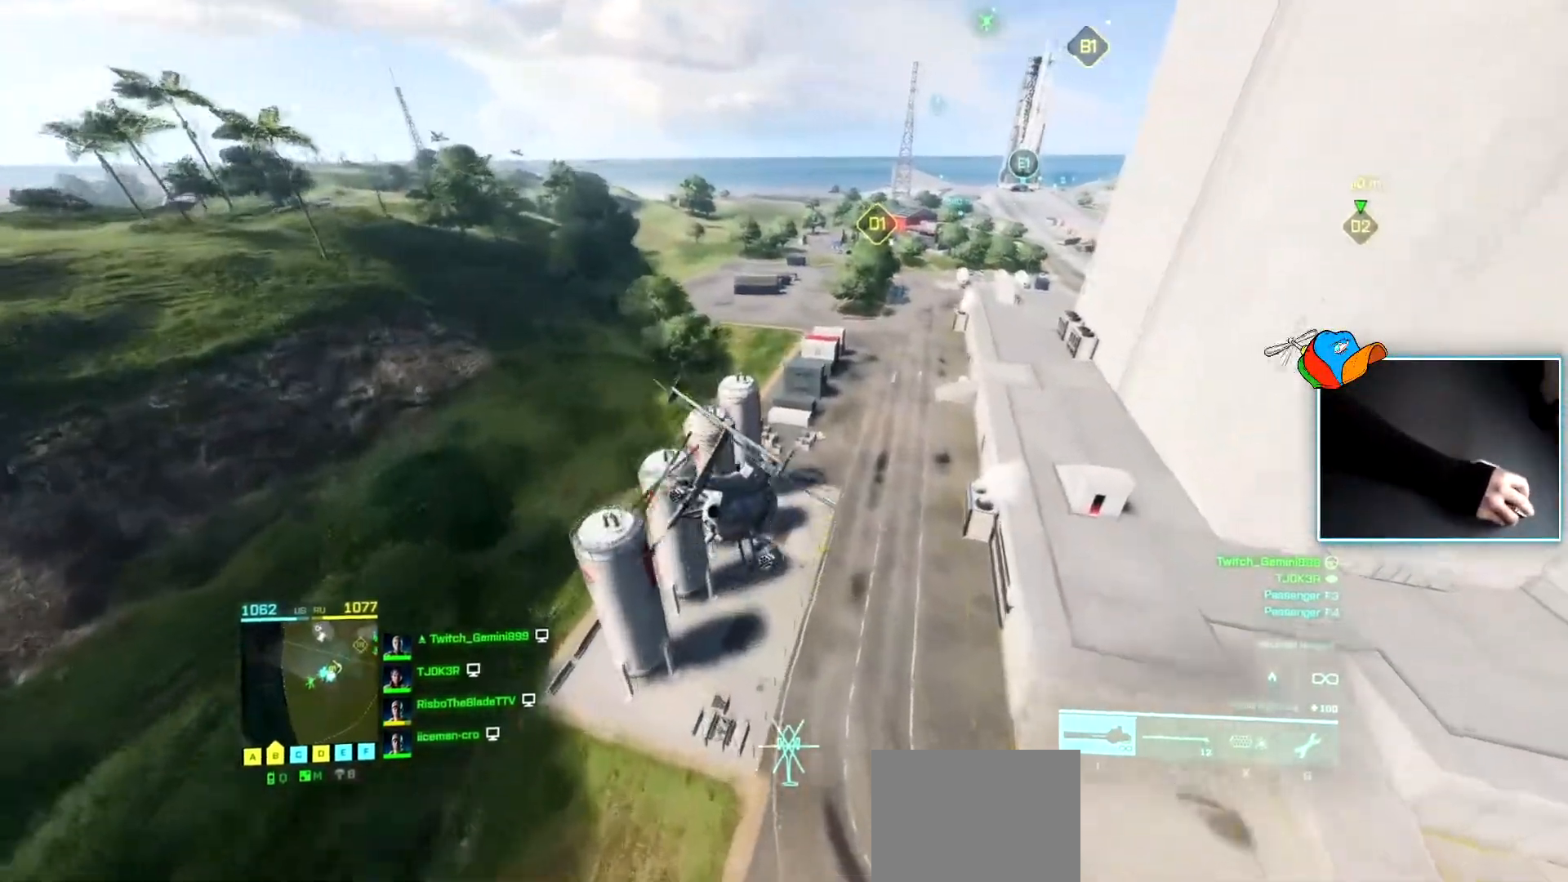
{"keys": ["w"], "events": [[267, "d", "up"]]}
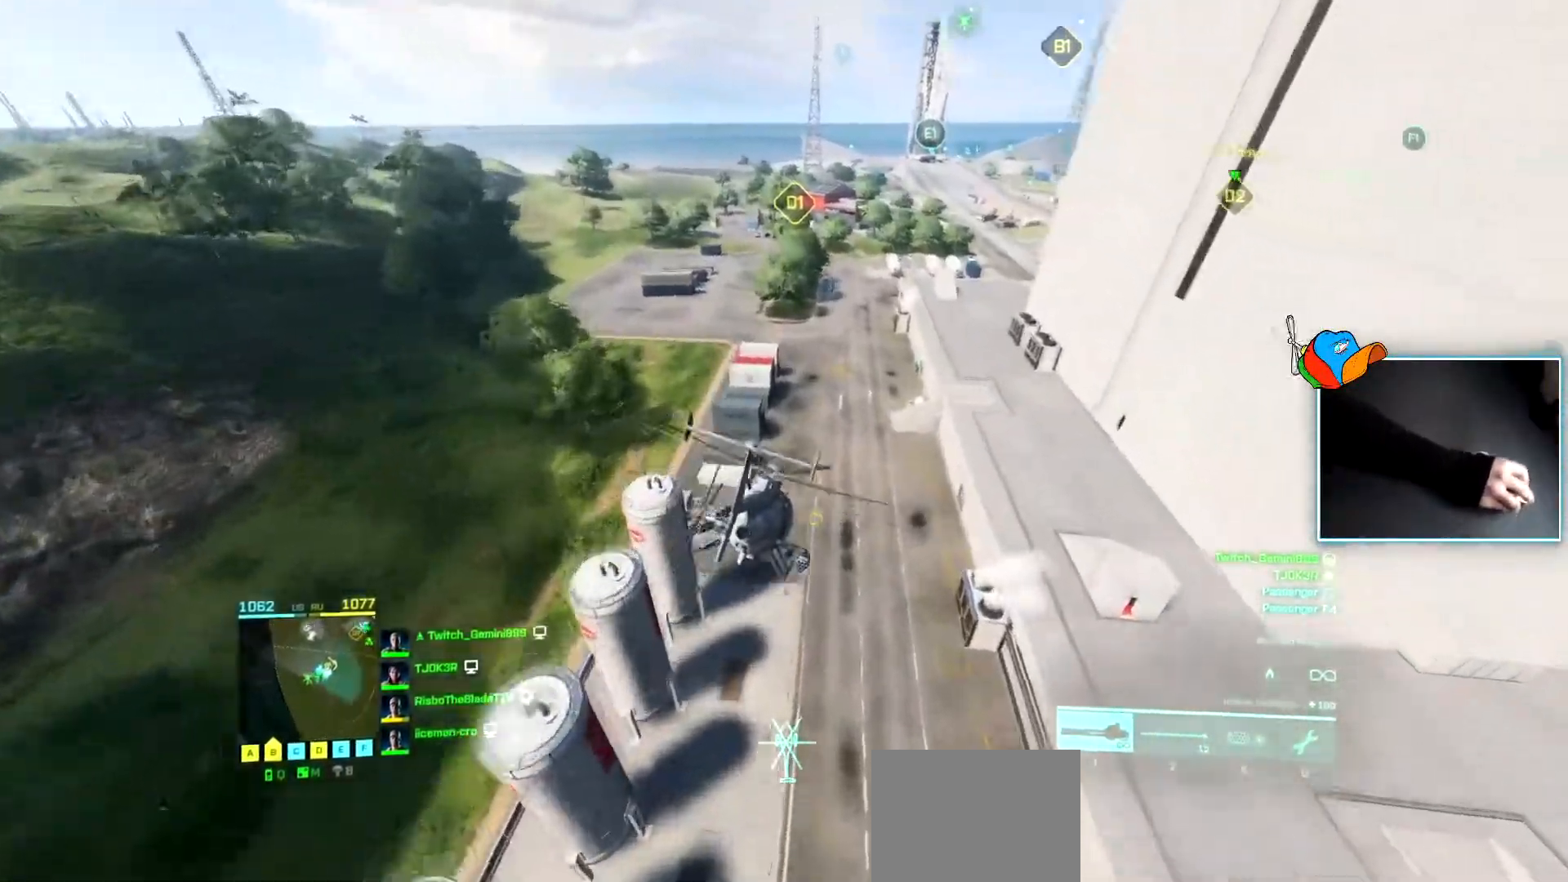
{"keys": ["d", "w"], "events": [[434, "d", "down"]]}
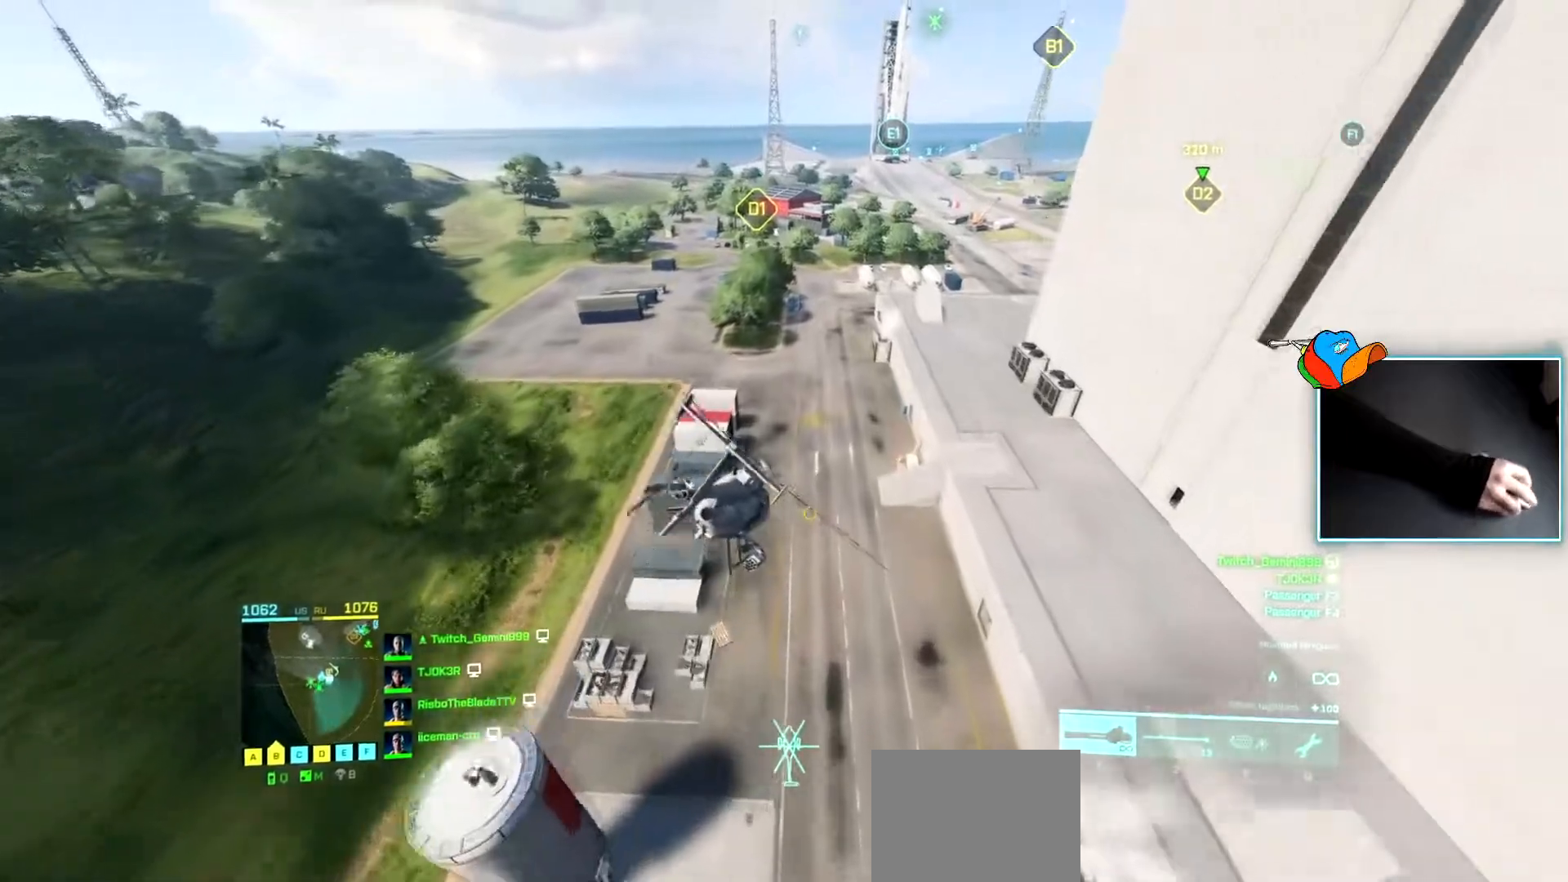
{"keys": ["w"], "events": [[16, "d", "up"]]}
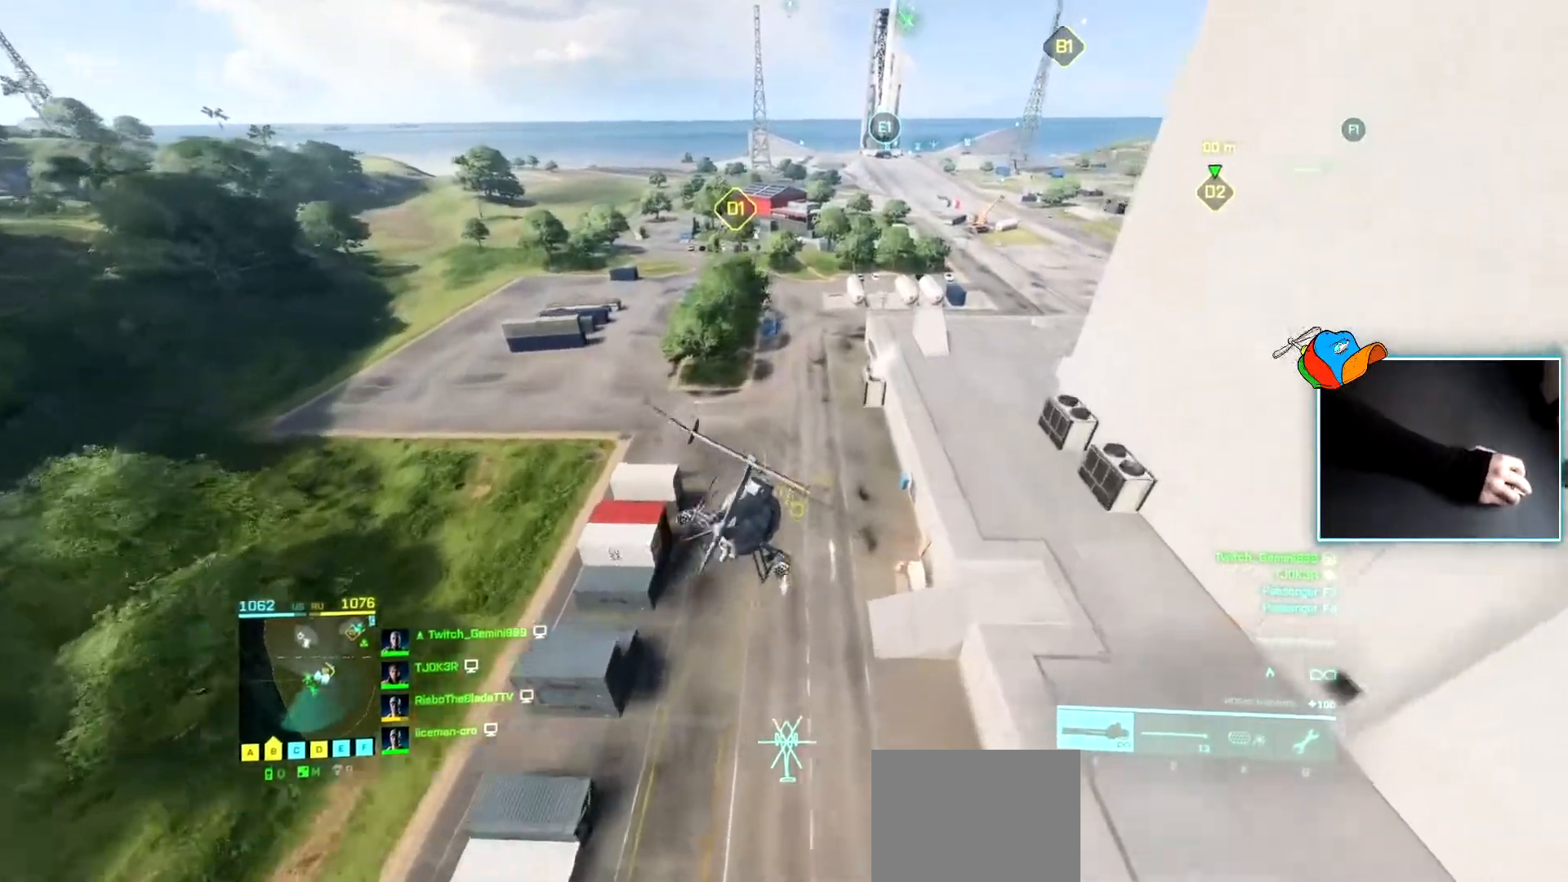
{"keys": ["d", "w"], "events": [[367, "d", "down"]]}
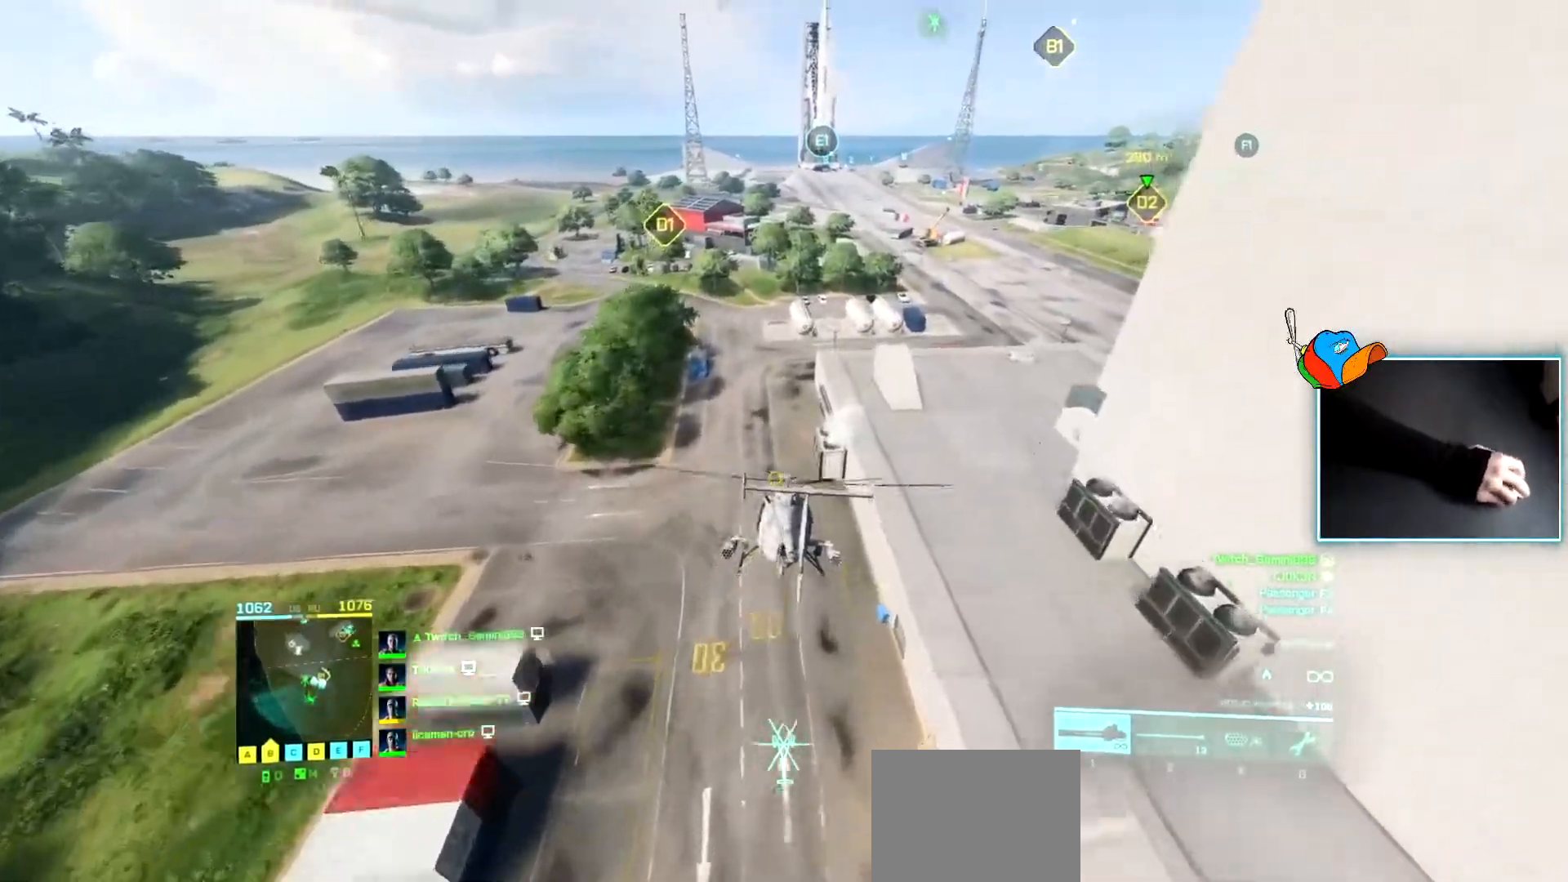
{"keys": ["w"], "events": [[283, "d", "up"]]}
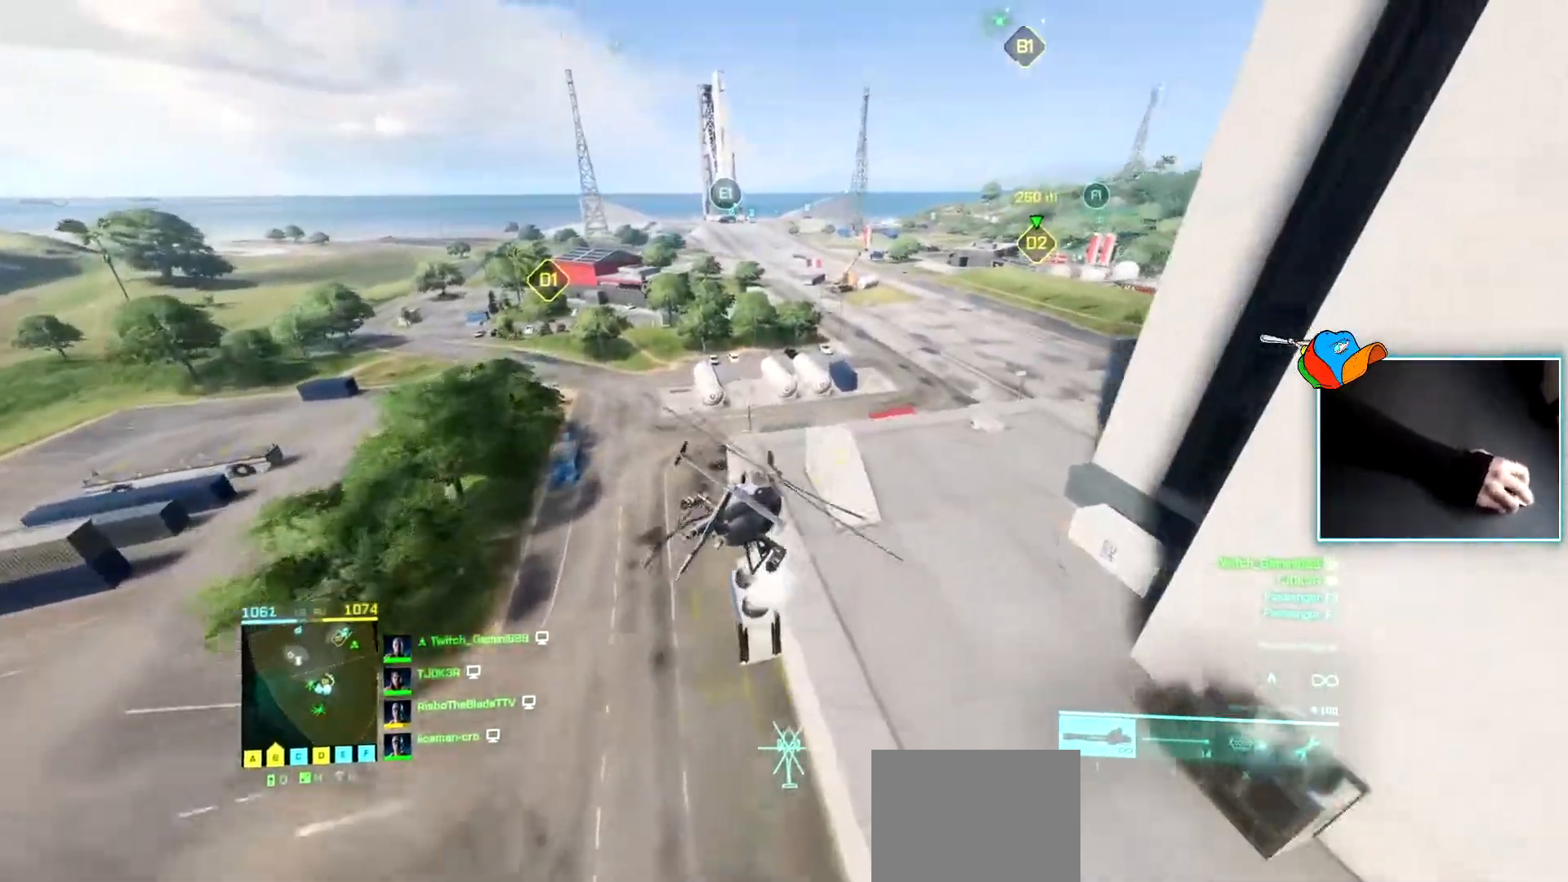
{"keys": ["w"], "events": [[250, "d", "down"], [300, "d", "up"]]}
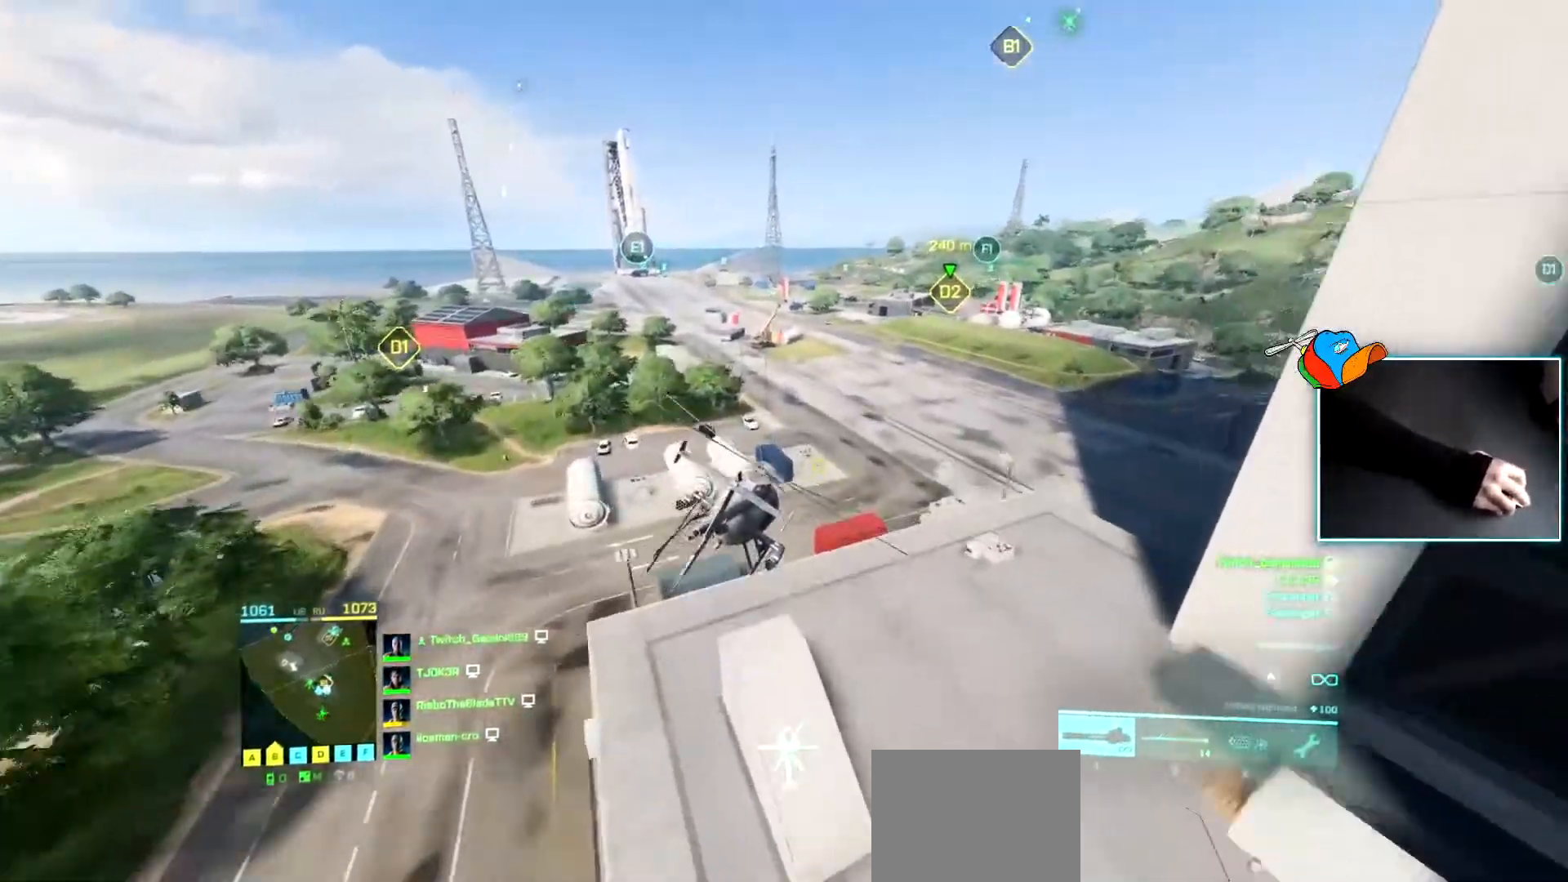
{"keys": ["w"], "events": [[83, "d", "down"], [450, "d", "up"]]}
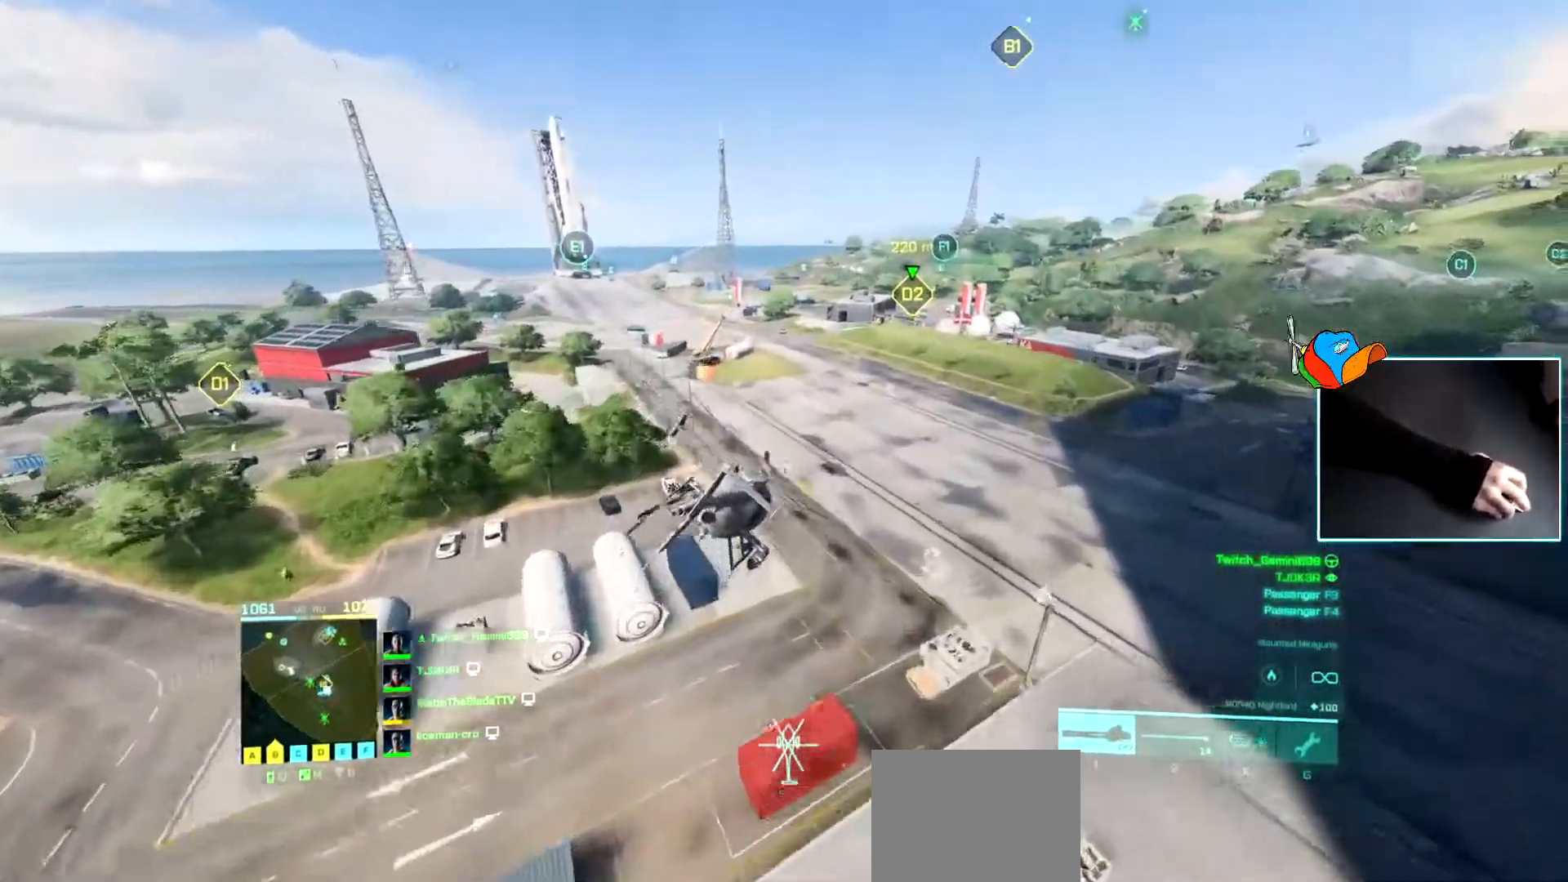
{"keys": ["w"], "events": [[100, "d", "down"], [484, "d", "up"]]}
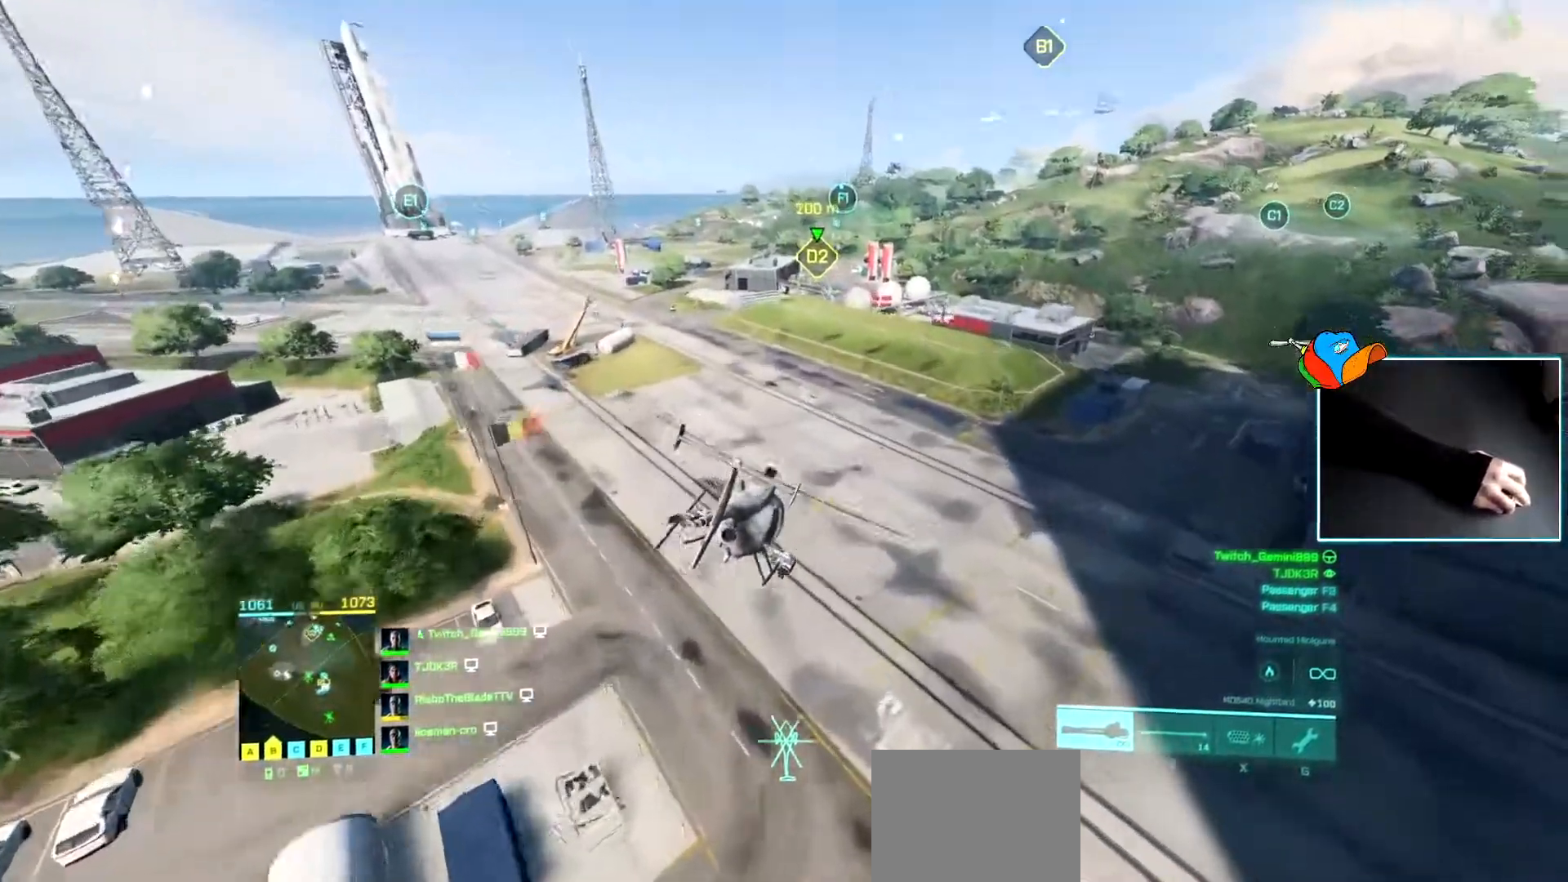
{"keys": ["w"], "events": []}
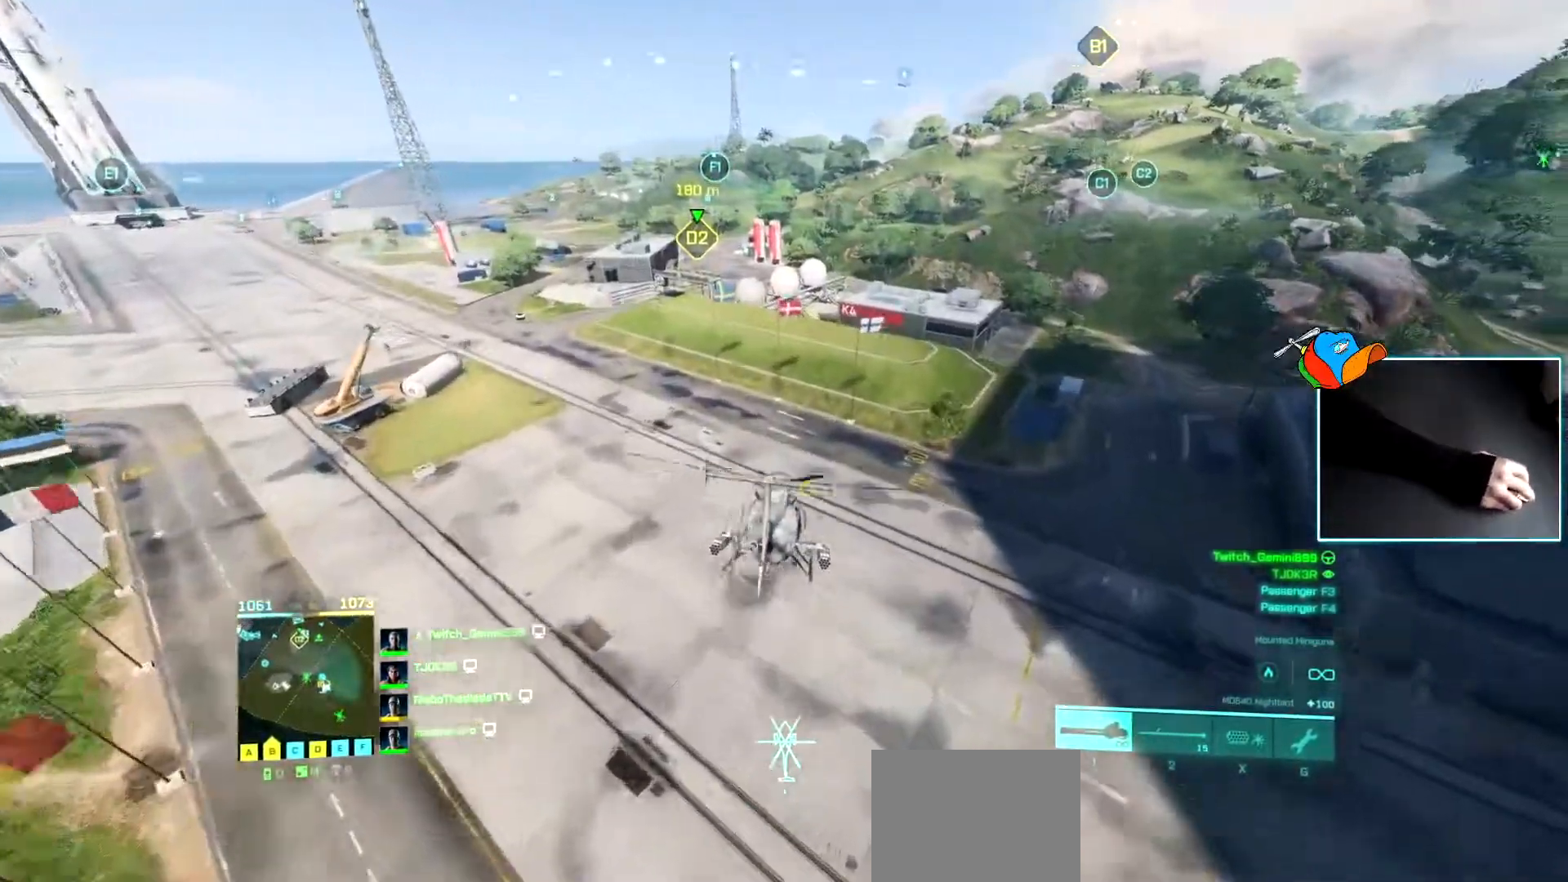
{"keys": ["w"], "events": [[33, "a", "down"], [467, "a", "up"]]}
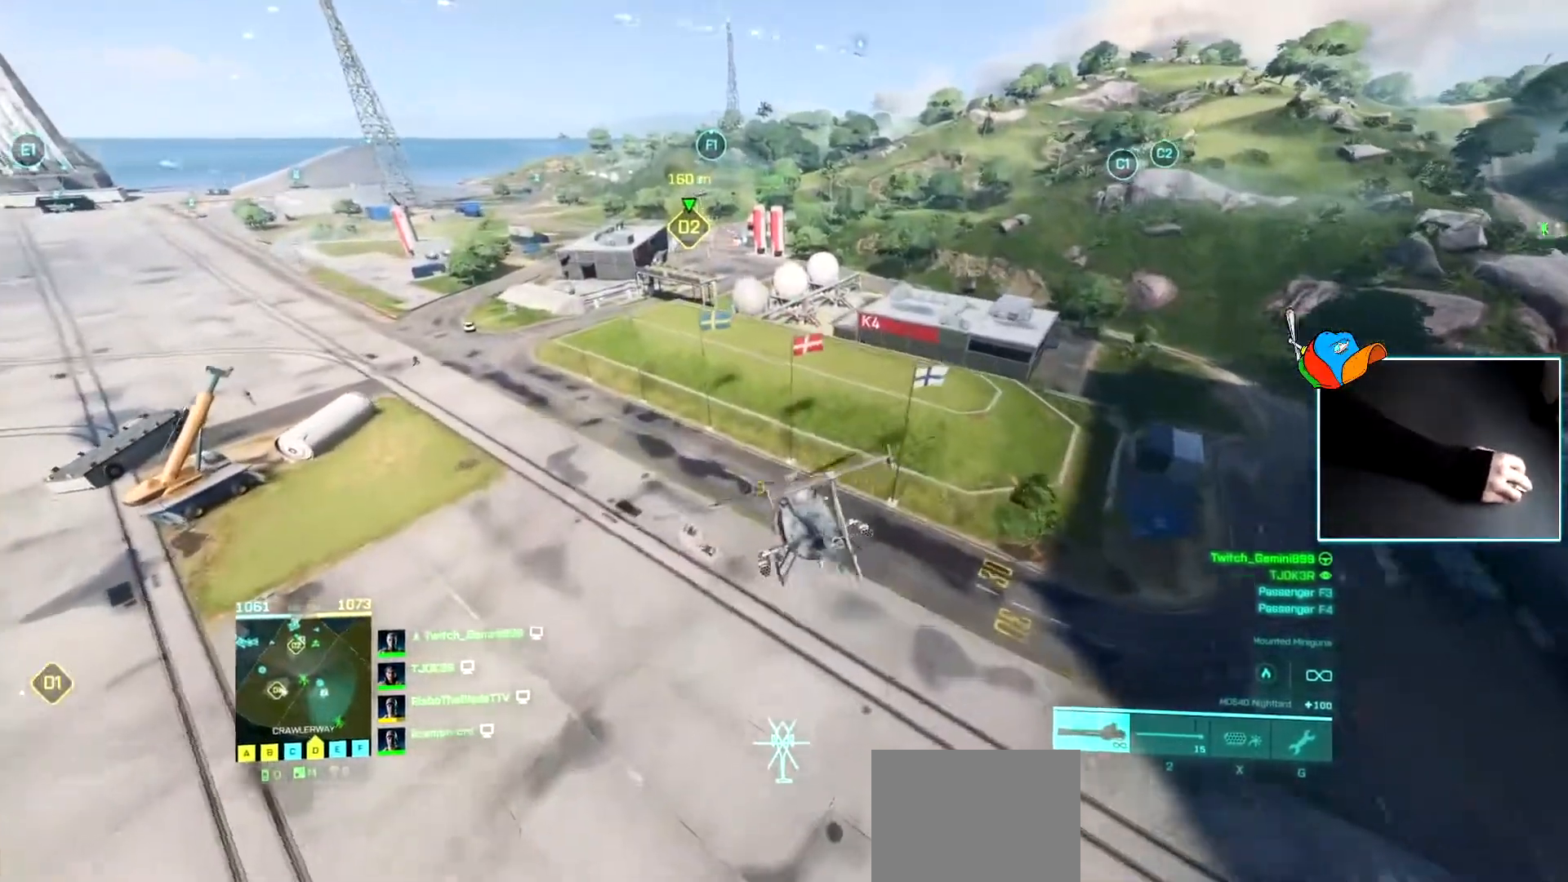
{"keys": ["a"], "events": [[100, "a", "down"], [200, "w", "up"], [333, "c", "down"], [433, "c", "up"]]}
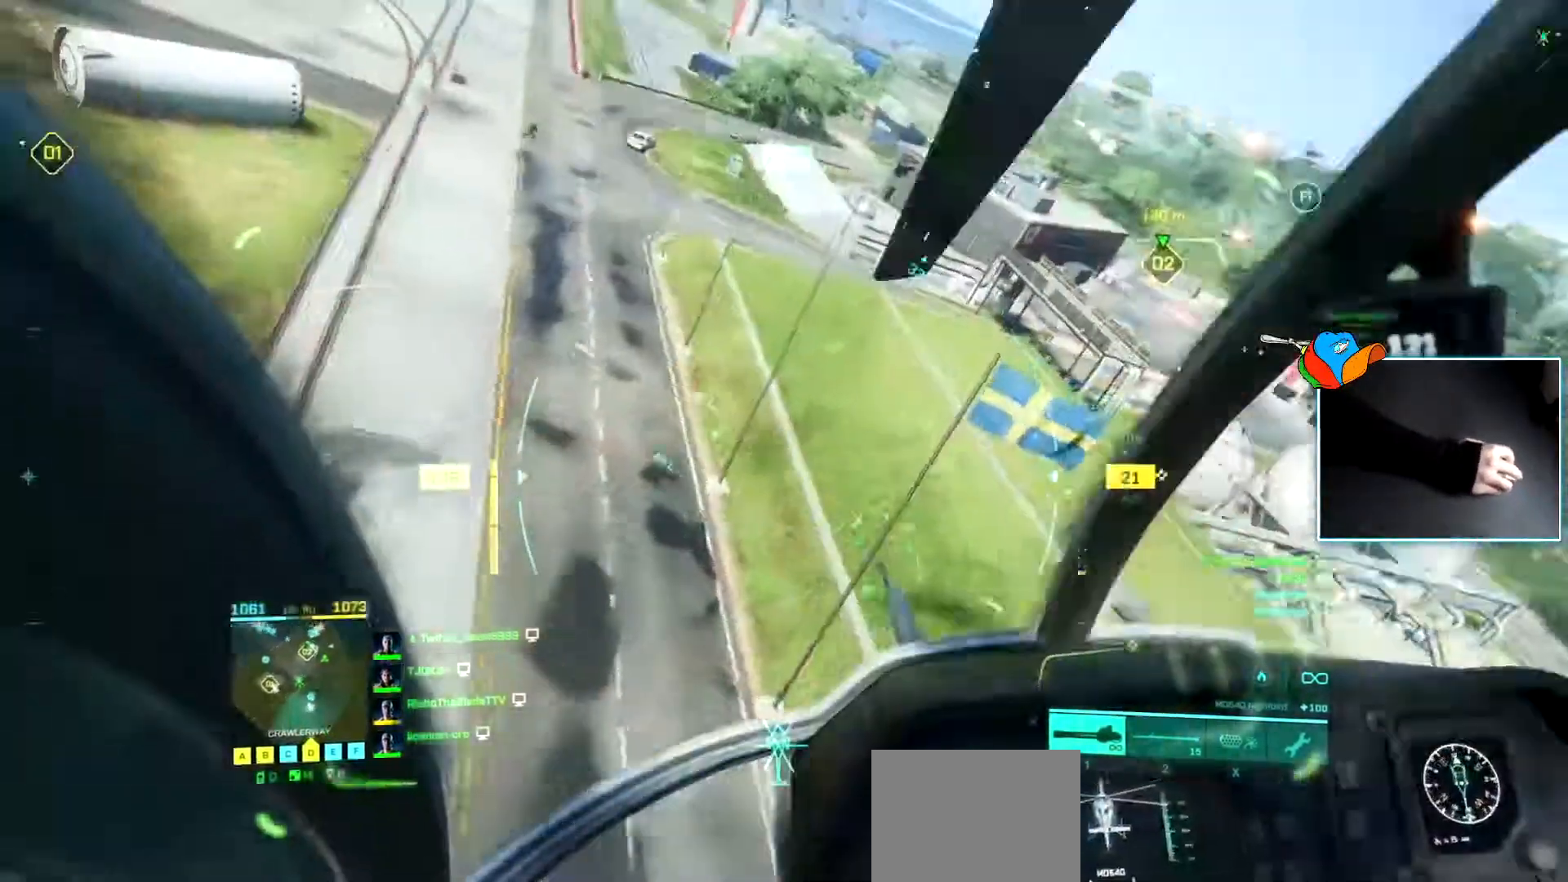
{"keys": ["a", "w"], "events": [[67, "w", "down"], [167, "a", "up"], [267, "d", "down"], [350, "d", "up"], [401, "a", "down"]]}
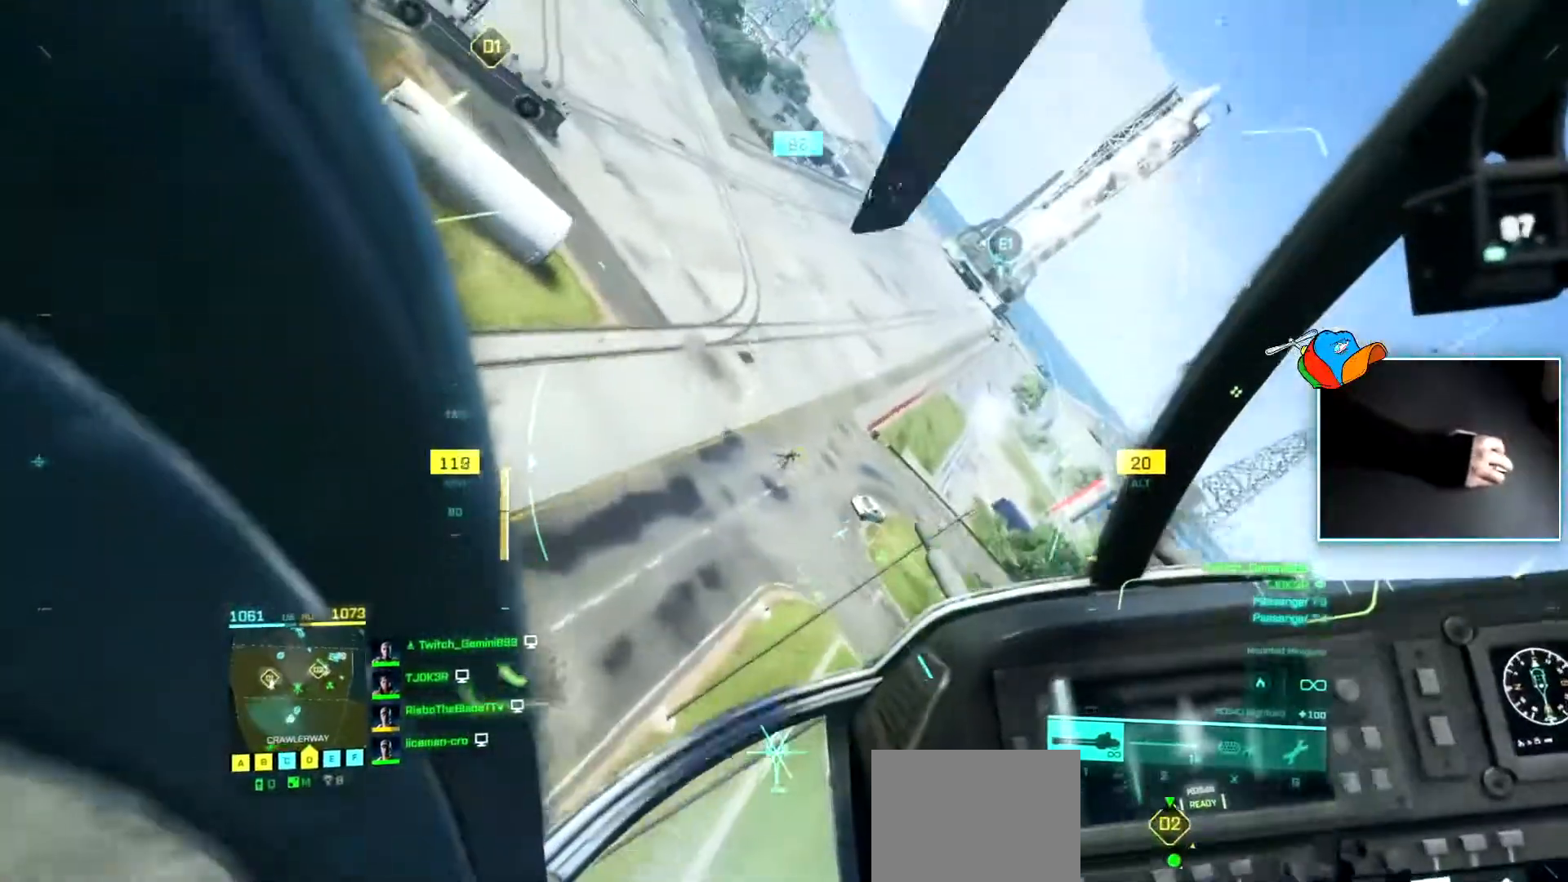
{"keys": ["d", "w"], "events": [[33, "a", "up"], [33, "w", "up"], [133, "a", "down"], [216, "a", "up"], [317, "d", "down"], [317, "w", "down"], [367, "d", "up"], [500, "d", "down"]]}
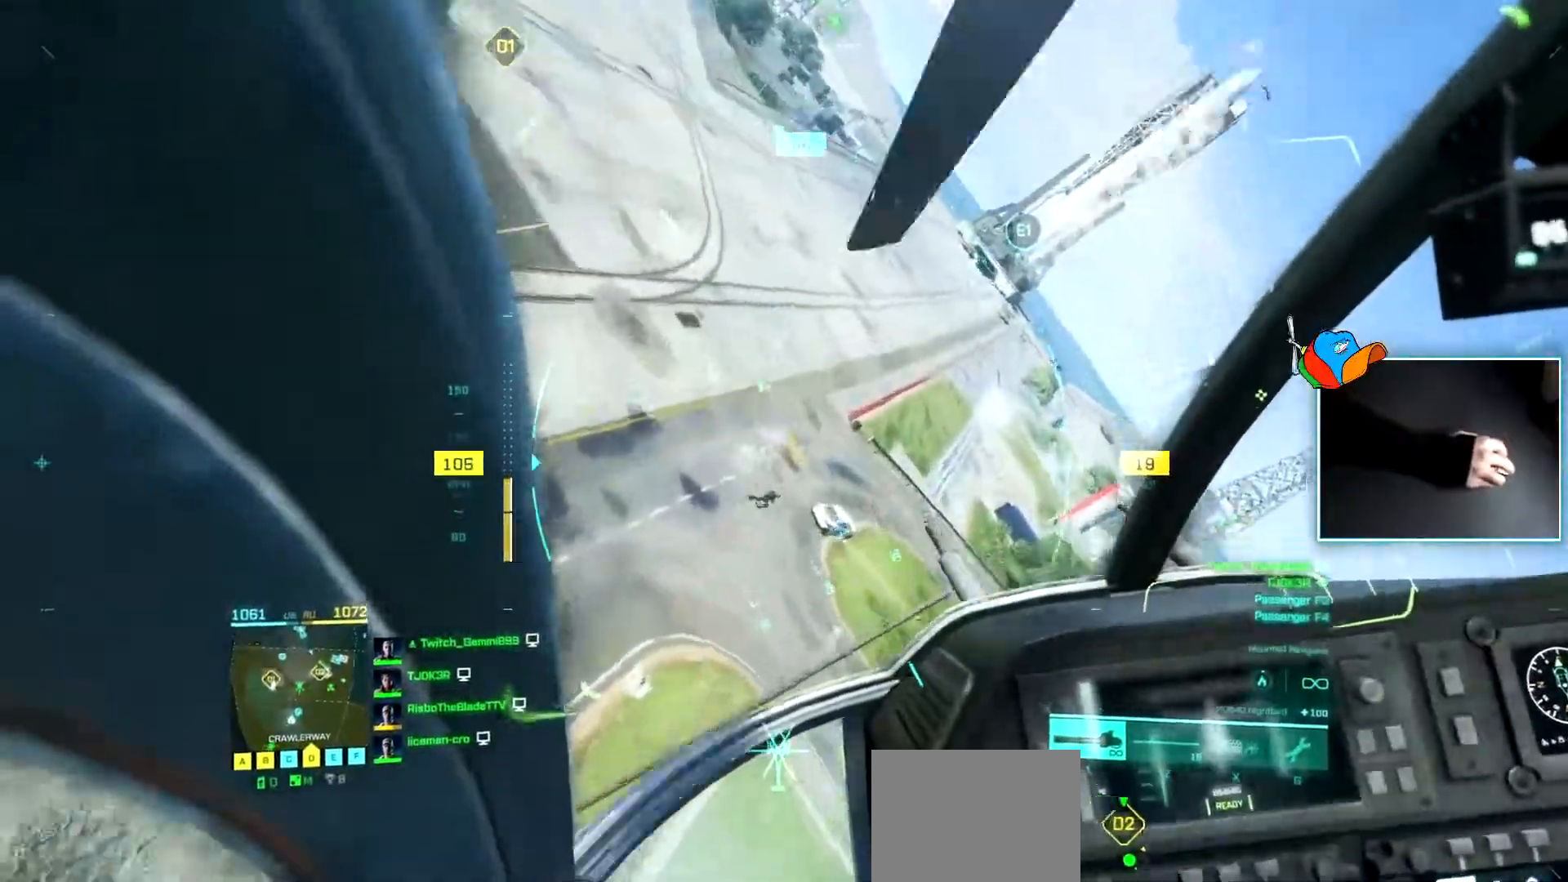
{"keys": ["d"], "events": [[100, "d", "up"], [150, "w", "up"], [334, "d", "down"]]}
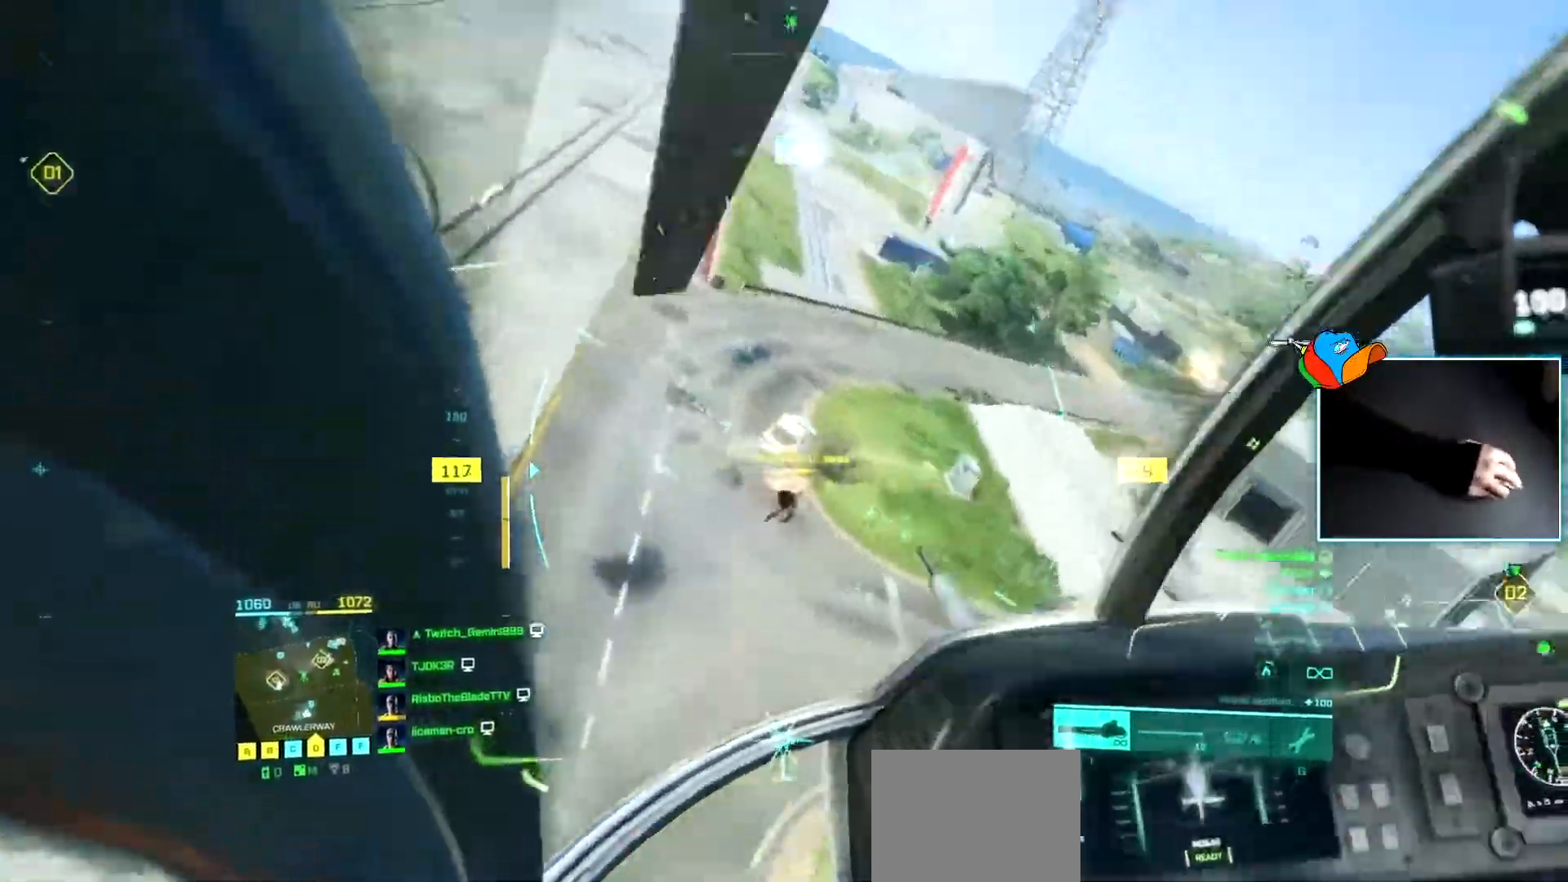
{"keys": ["d", "w"], "events": [[400, "w", "down"]]}
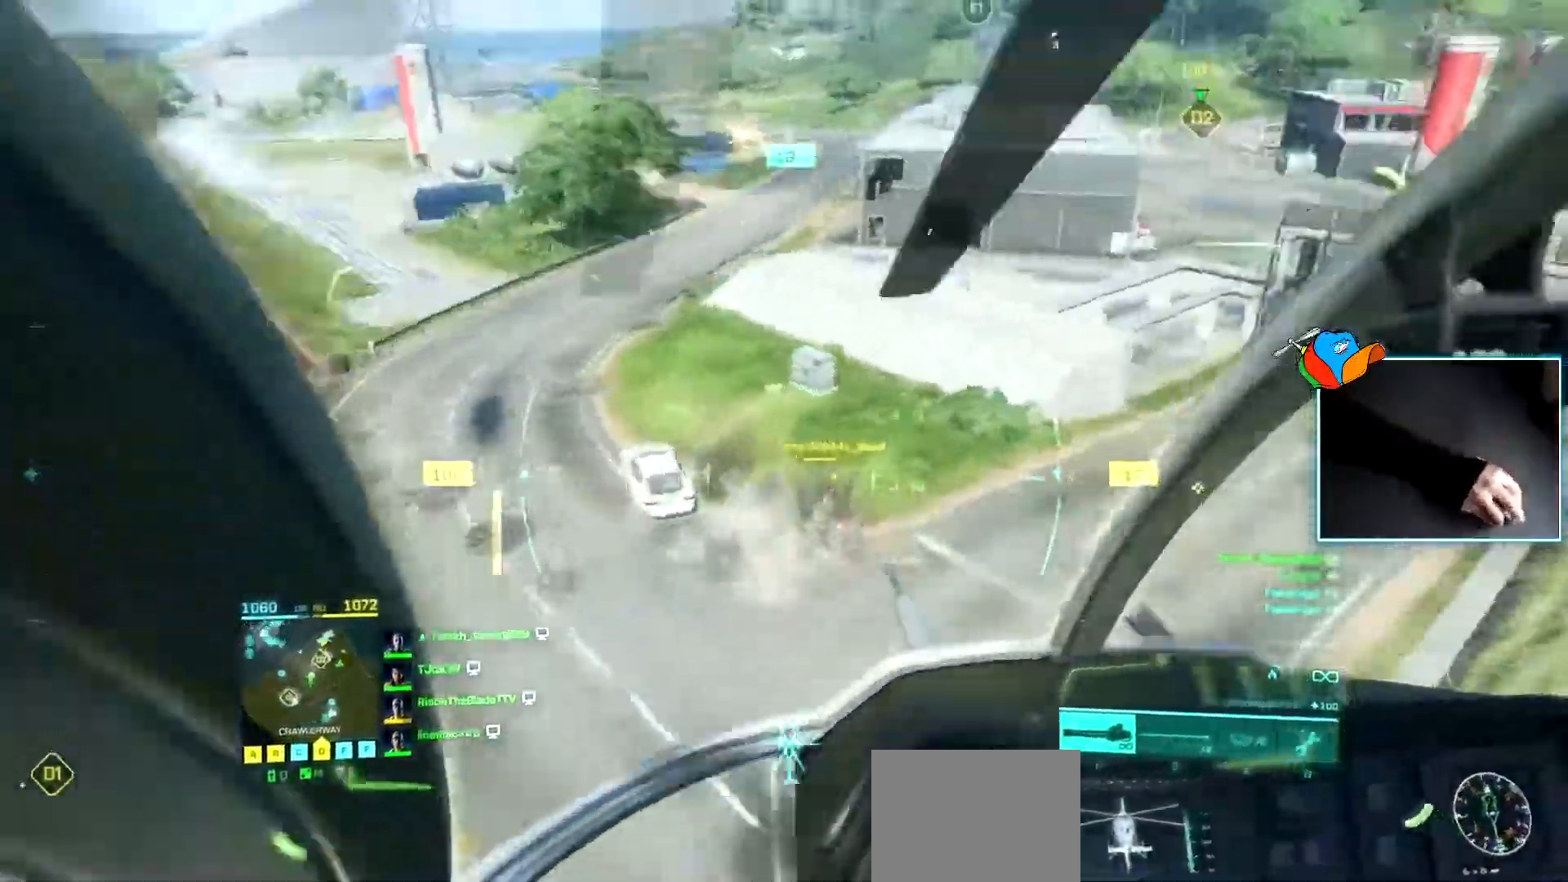
{"keys": ["w"], "events": [[467, "d", "up"]]}
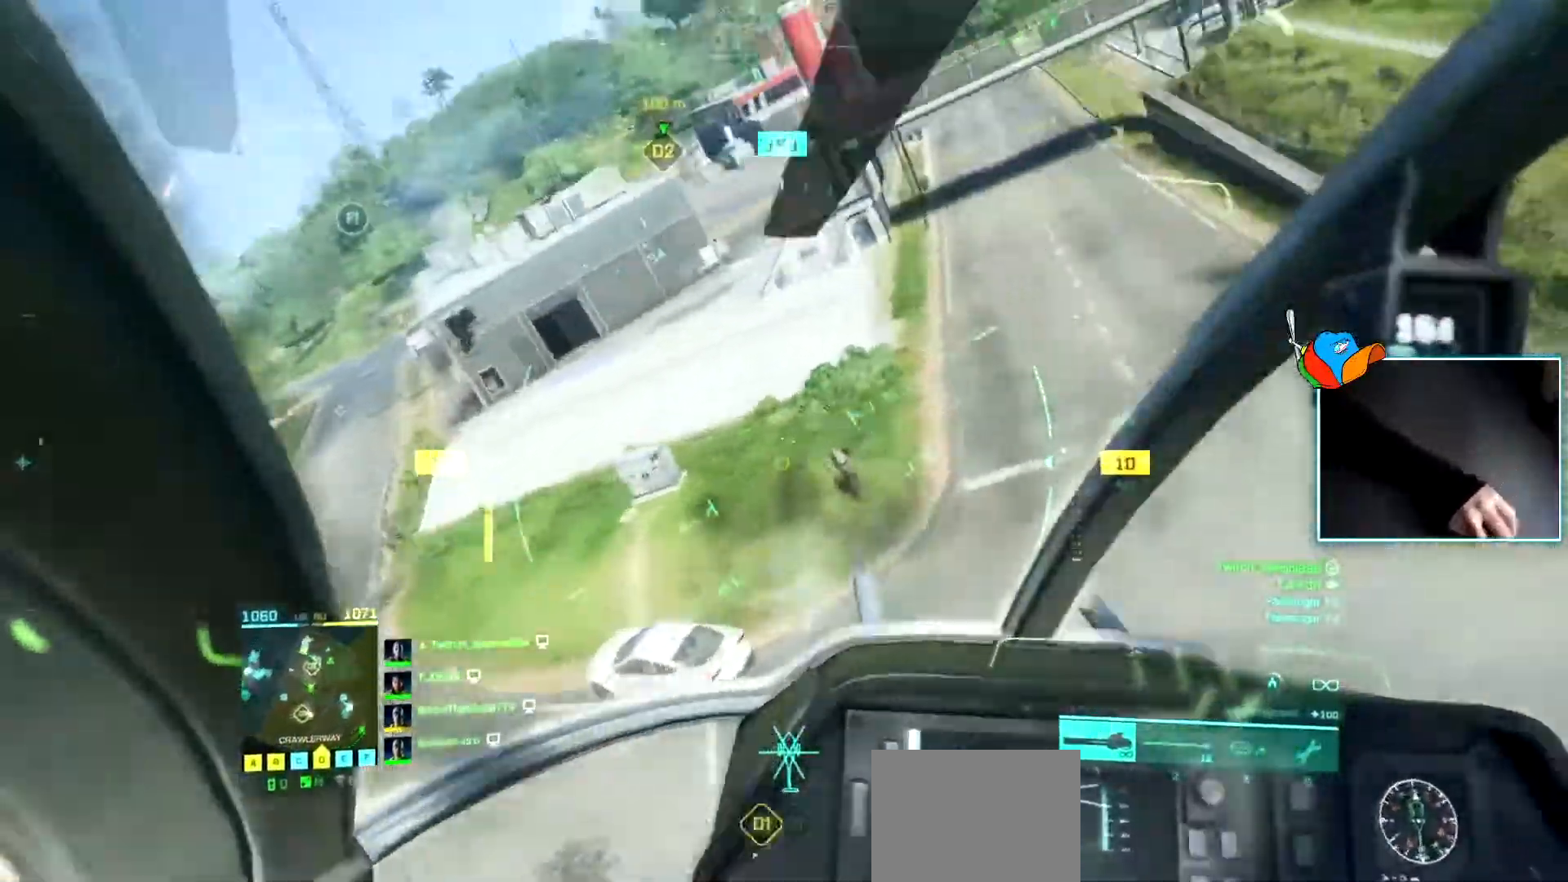
{"keys": ["d", "w"], "events": [[367, "d", "down"]]}